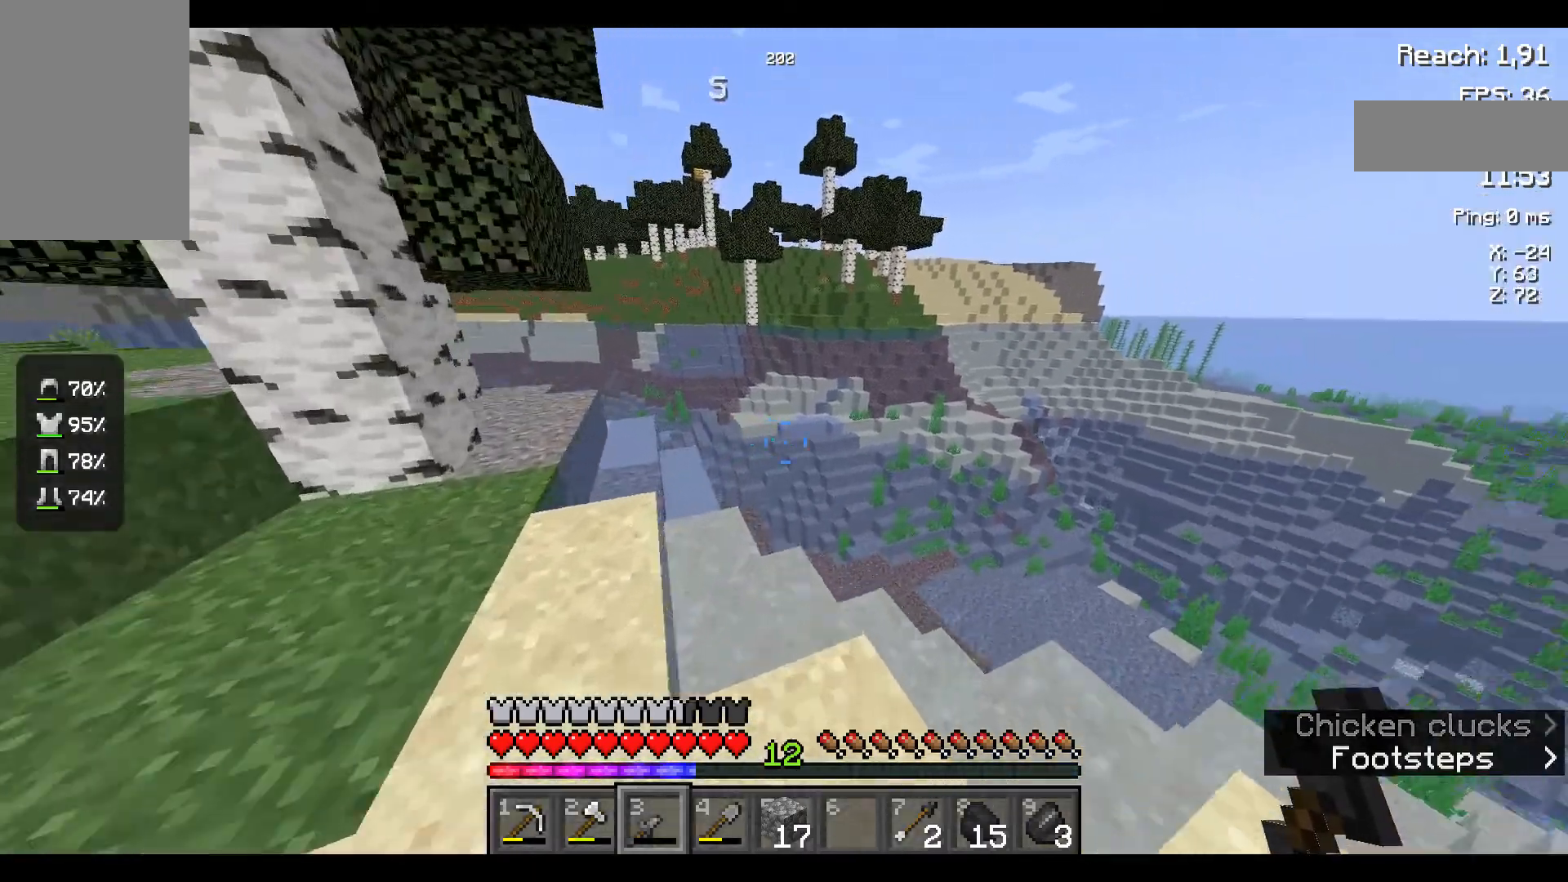
Gameplay with keyboard and mouse; each line is a JSON object with the keys and mouse buttons held at the frame after it. "events" lists presses ("down") and releases ("up") of "a", "d", "s", "space", "w", "mouse_left" and "mouse_right" between this image and that frame as [ms after this image, input, new state], when the widget could be followed in between. "mouse_left", "mouse_right" = the "left", "right" buttons of the "mouse" list. No other keys are recorded. Fast repeated clicks can show as one long hold. Not read: mouse_move.
{"keys": ["space", "w"], "mouse": [], "events": [[150, "space", "down"]]}
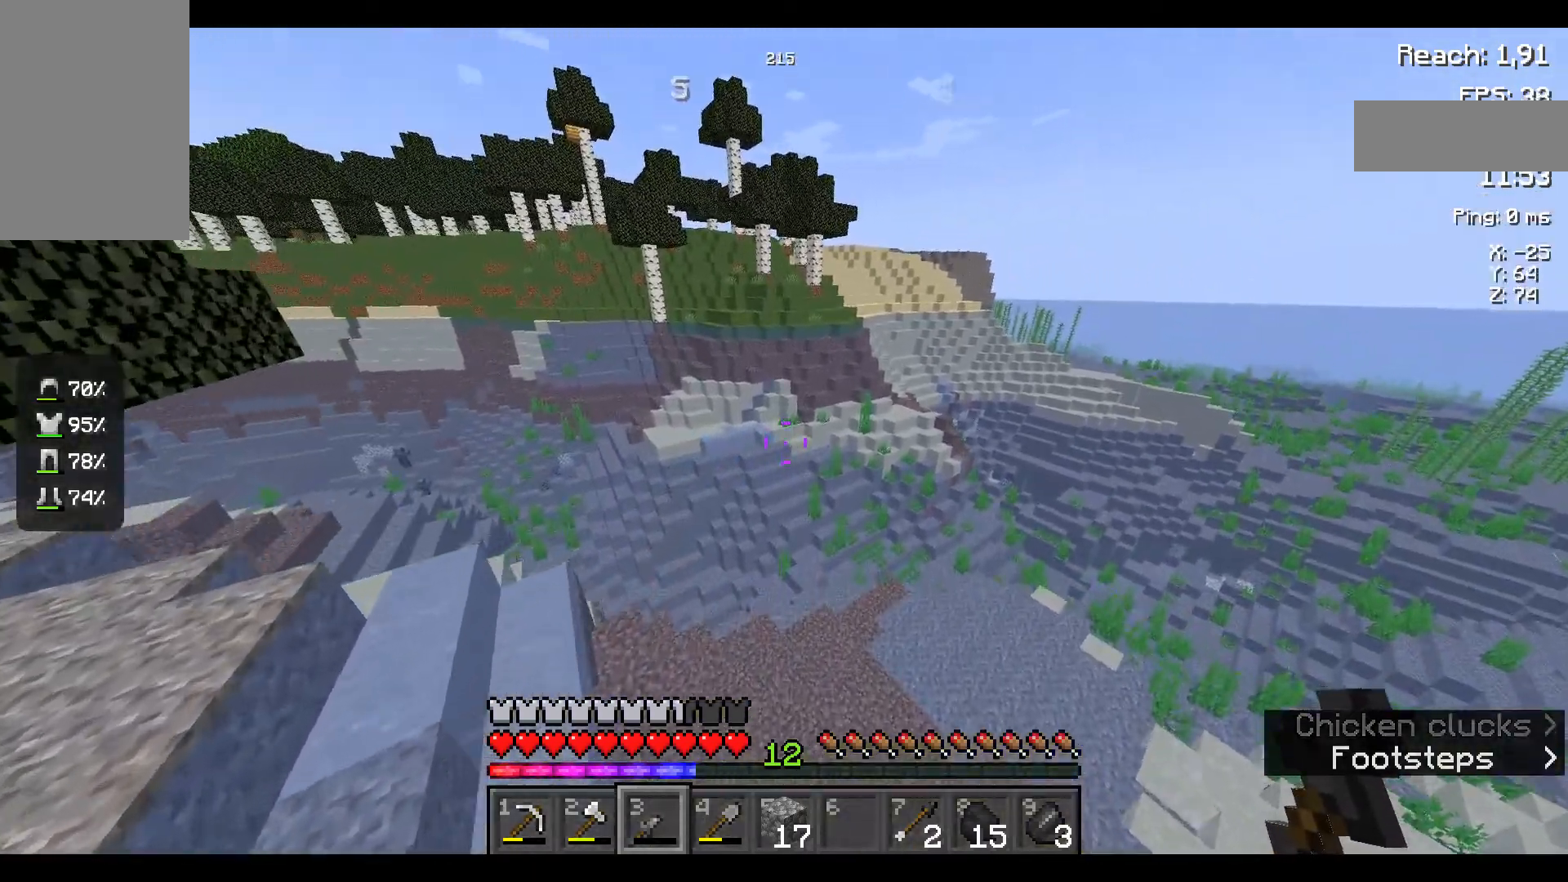
{"keys": ["space", "w"], "mouse": [], "events": []}
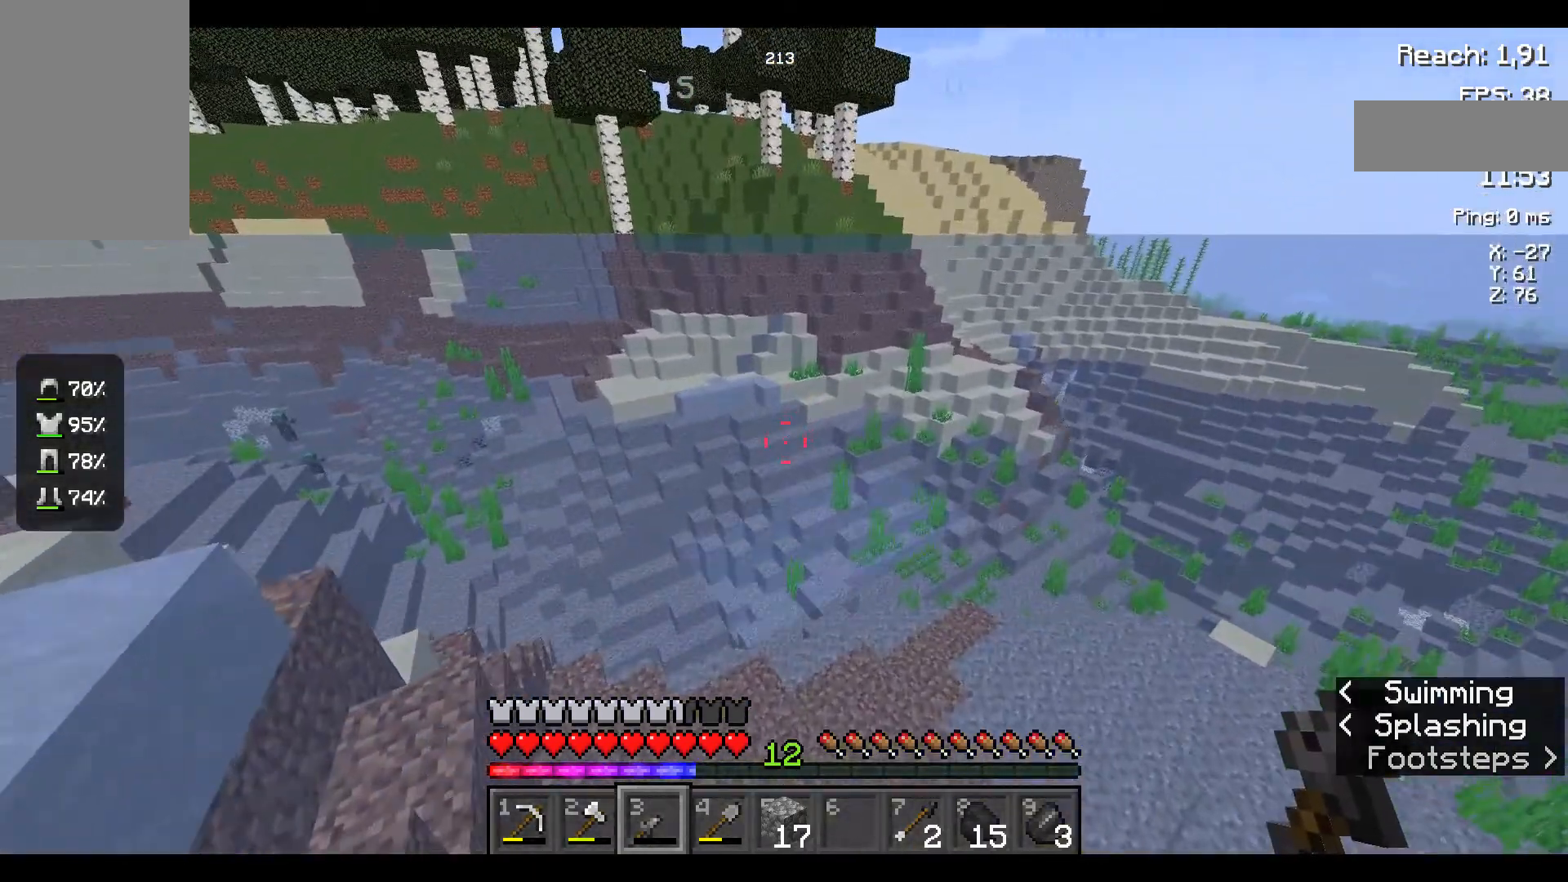
{"keys": ["space", "w"], "mouse": [], "events": []}
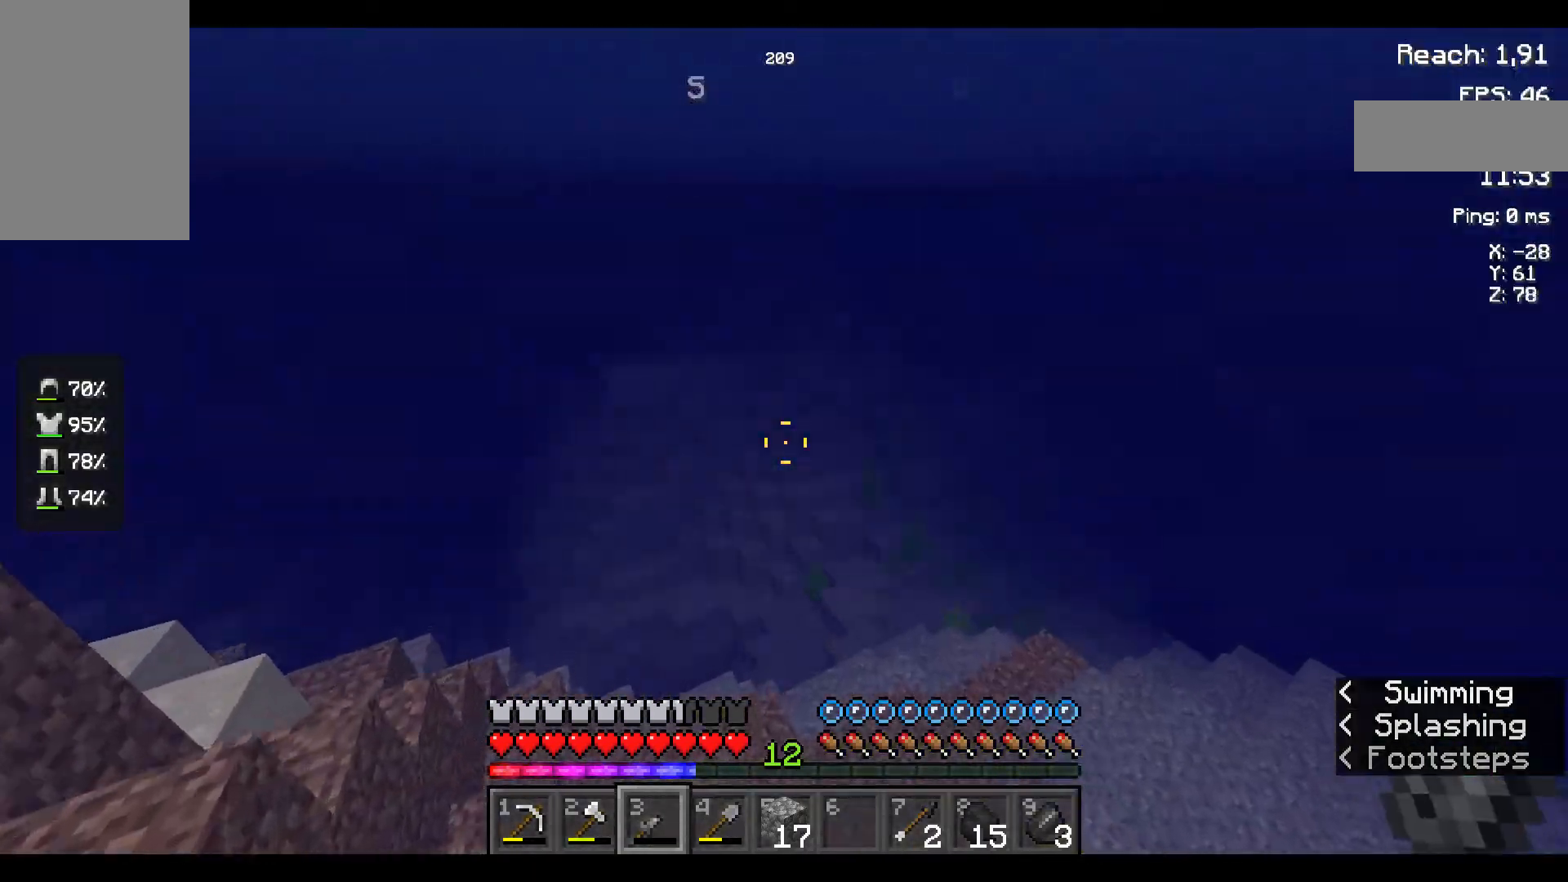
{"keys": ["space", "w"], "mouse": [], "events": []}
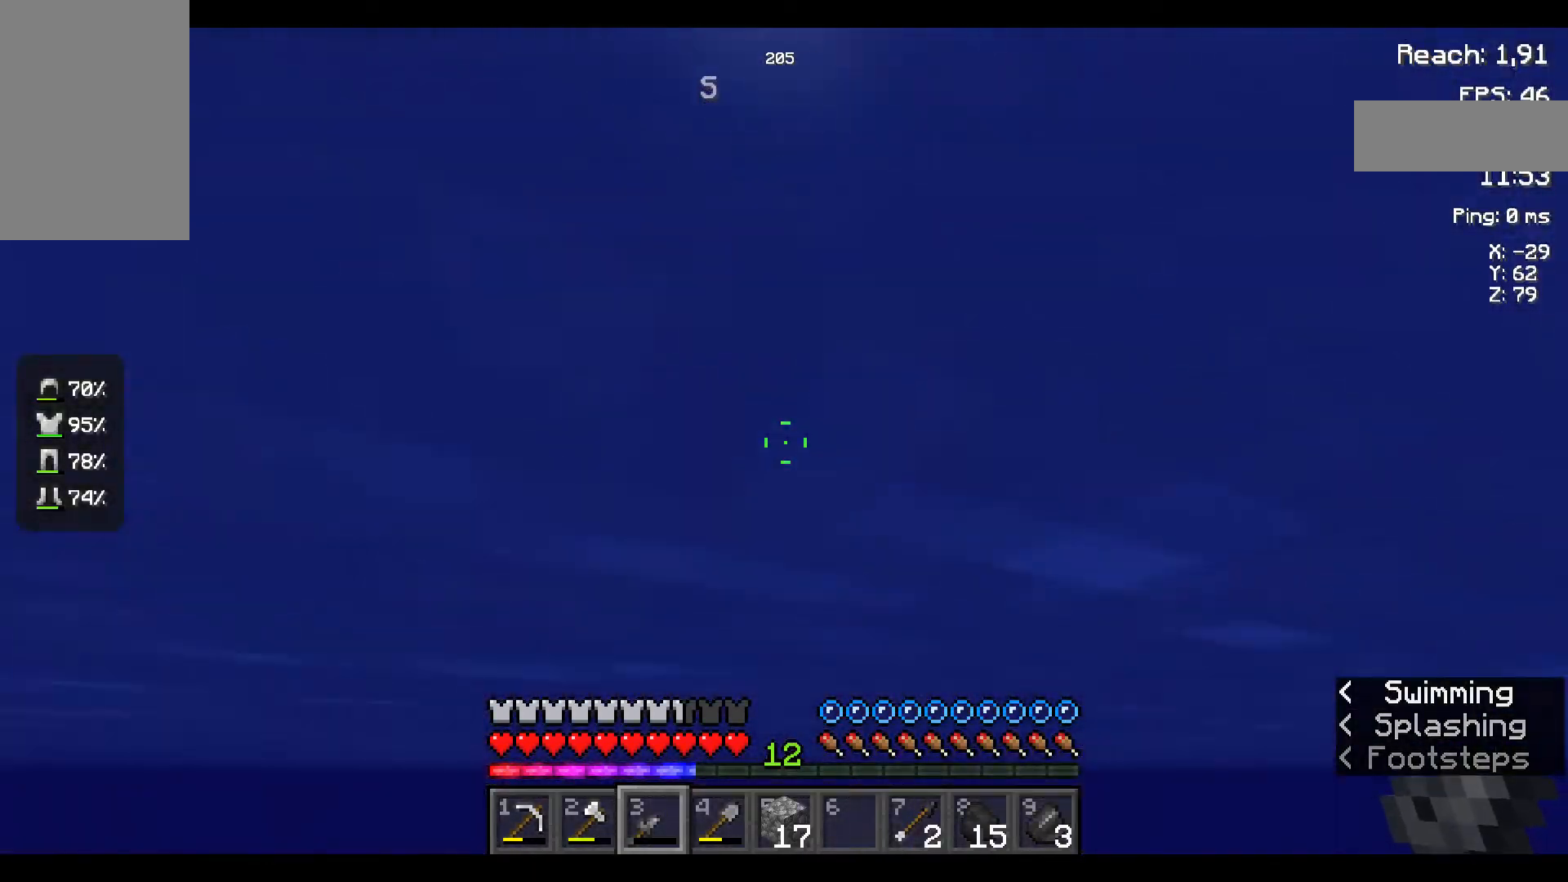
{"keys": ["w"], "mouse": [], "events": [[434, "space", "up"]]}
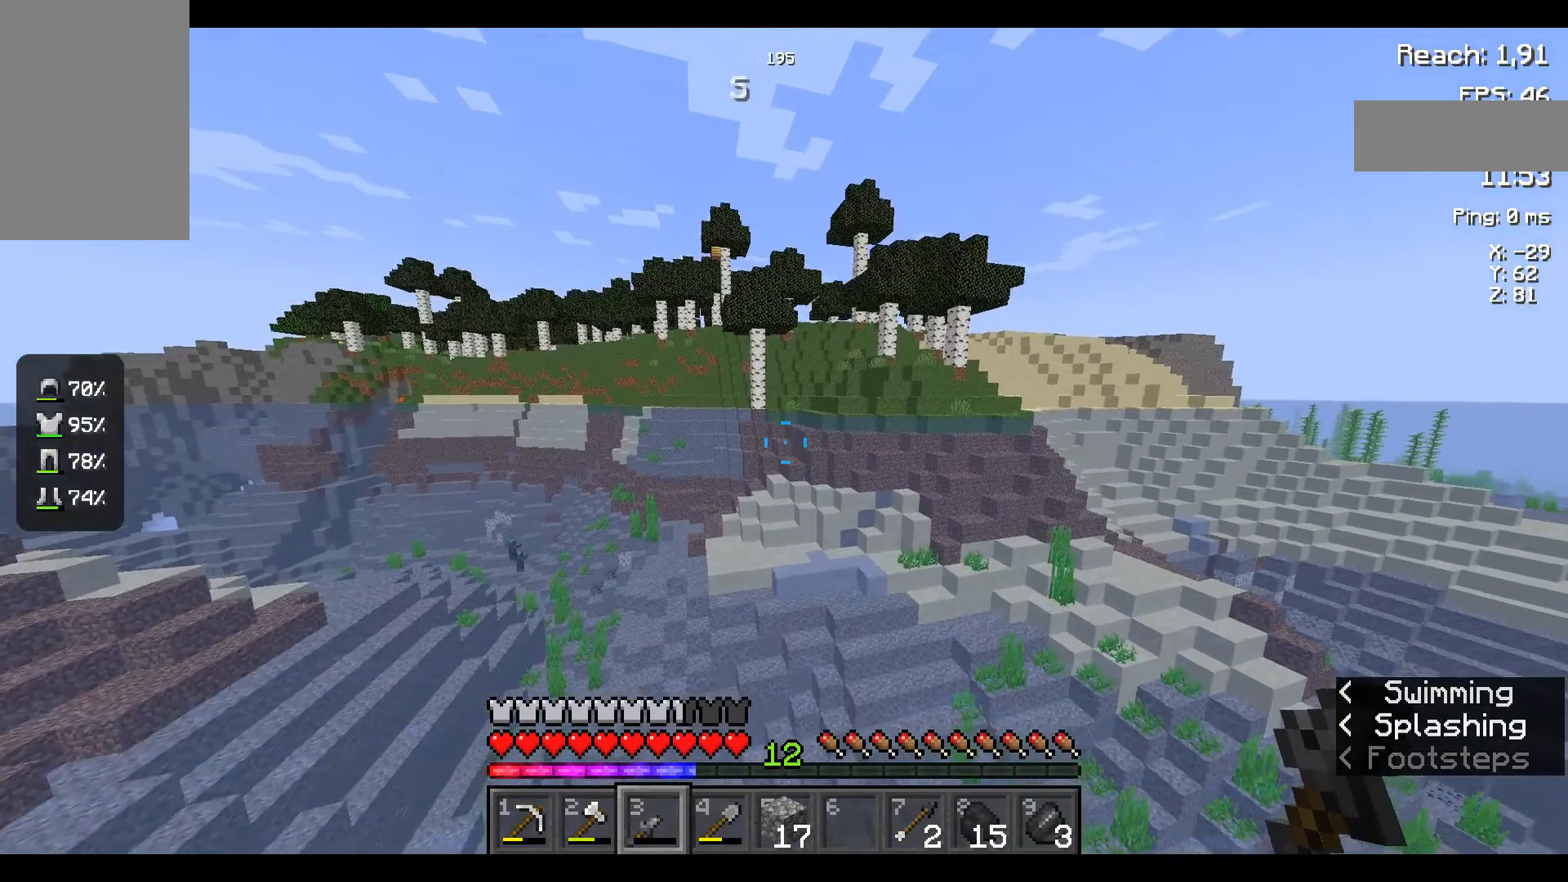
{"keys": ["w"], "mouse": [], "events": []}
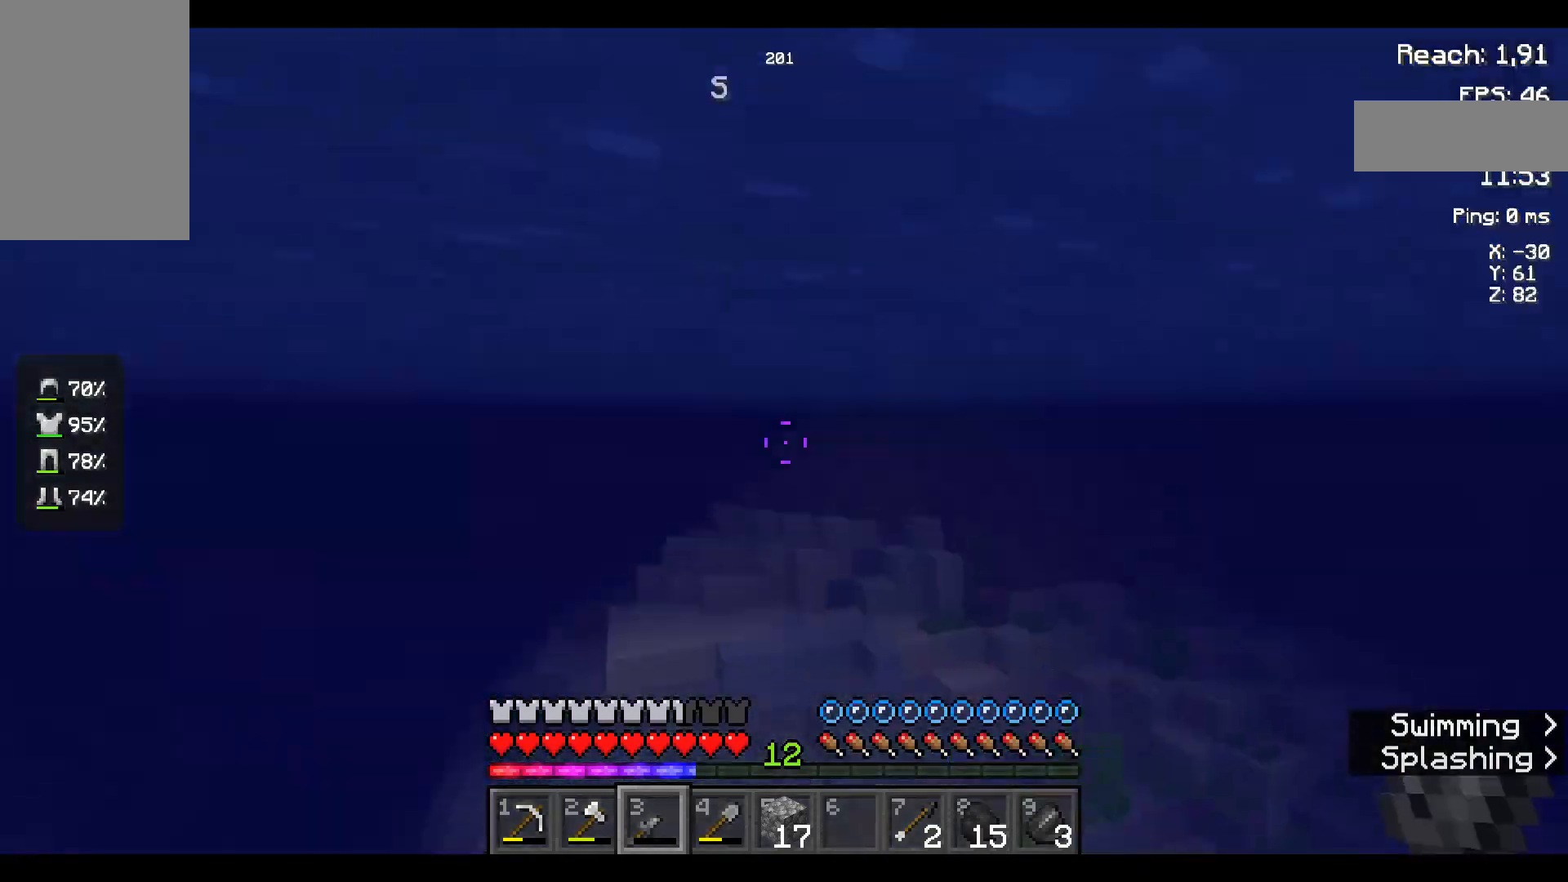
{"keys": ["space", "w"], "mouse": [], "events": [[384, "space", "down"]]}
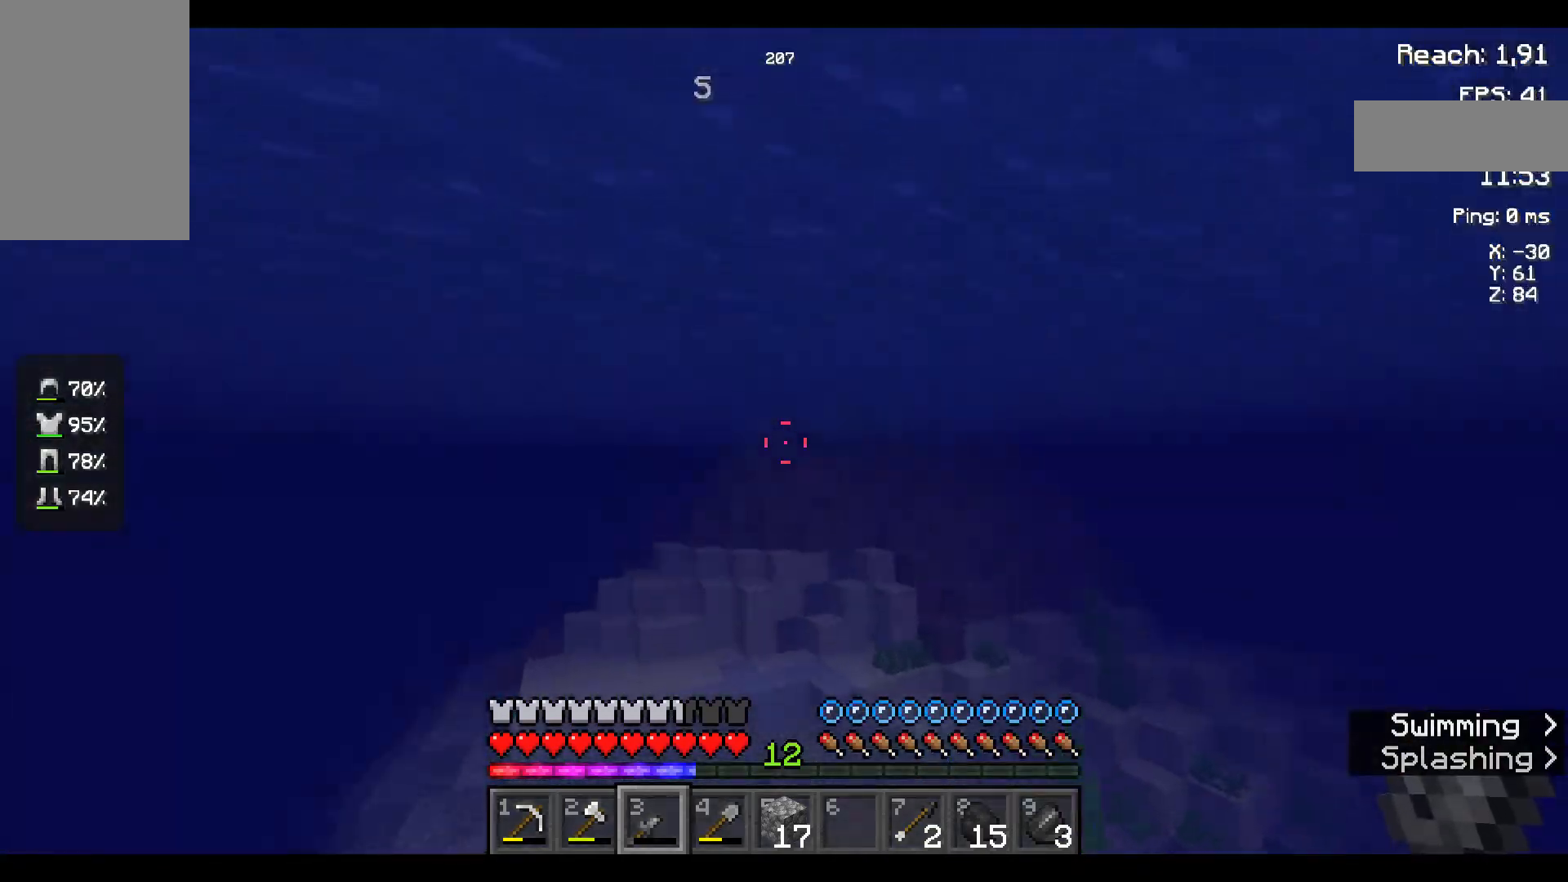
{"keys": ["w"], "mouse": [], "events": [[234, "space", "up"]]}
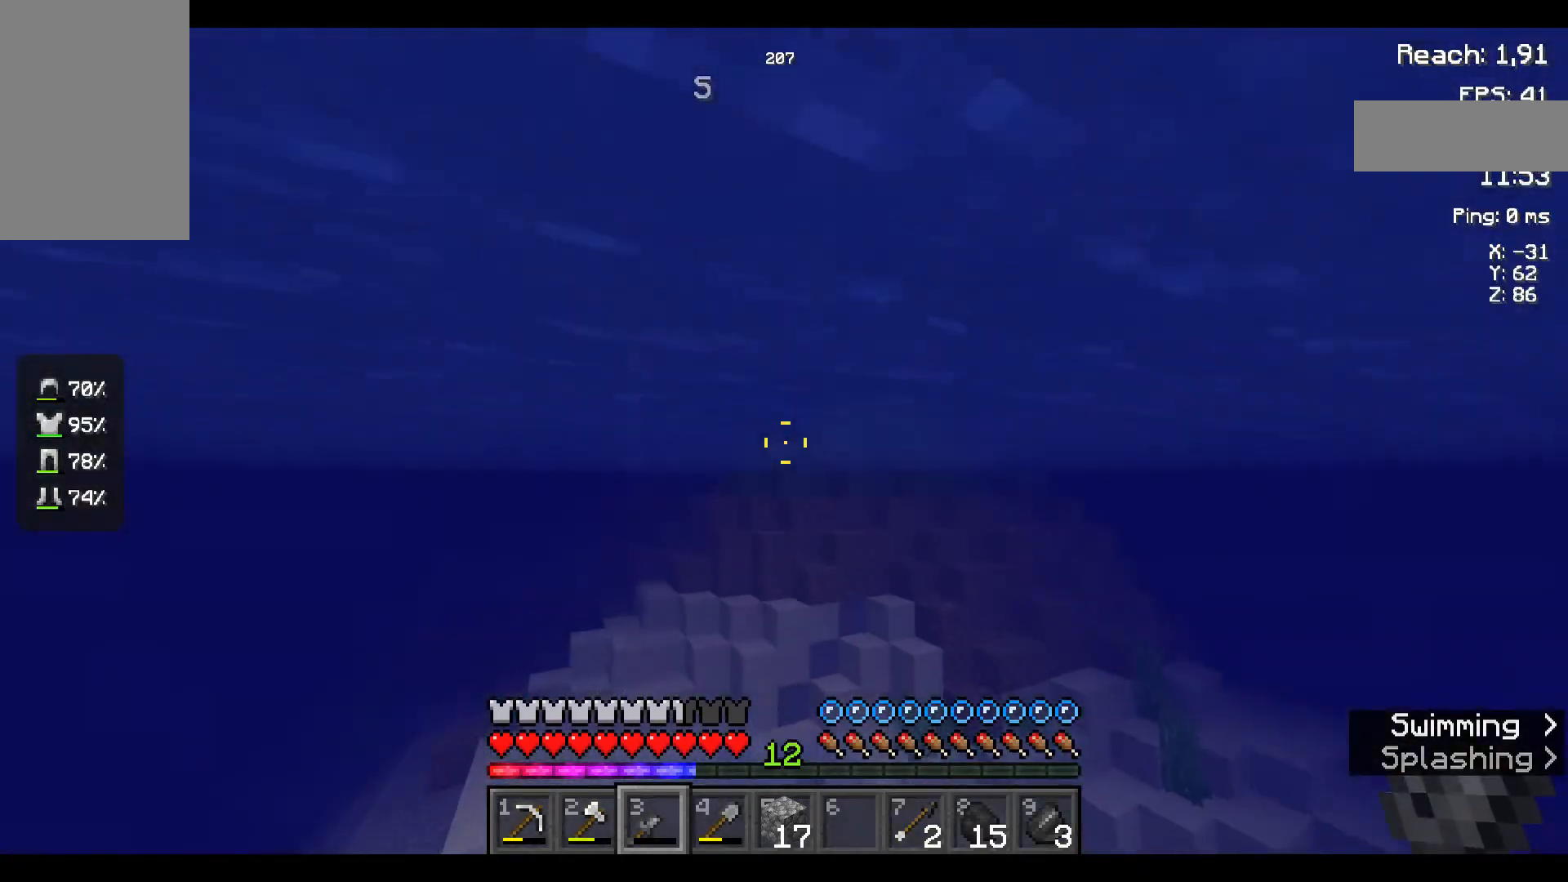
{"keys": ["w"], "mouse": [], "events": []}
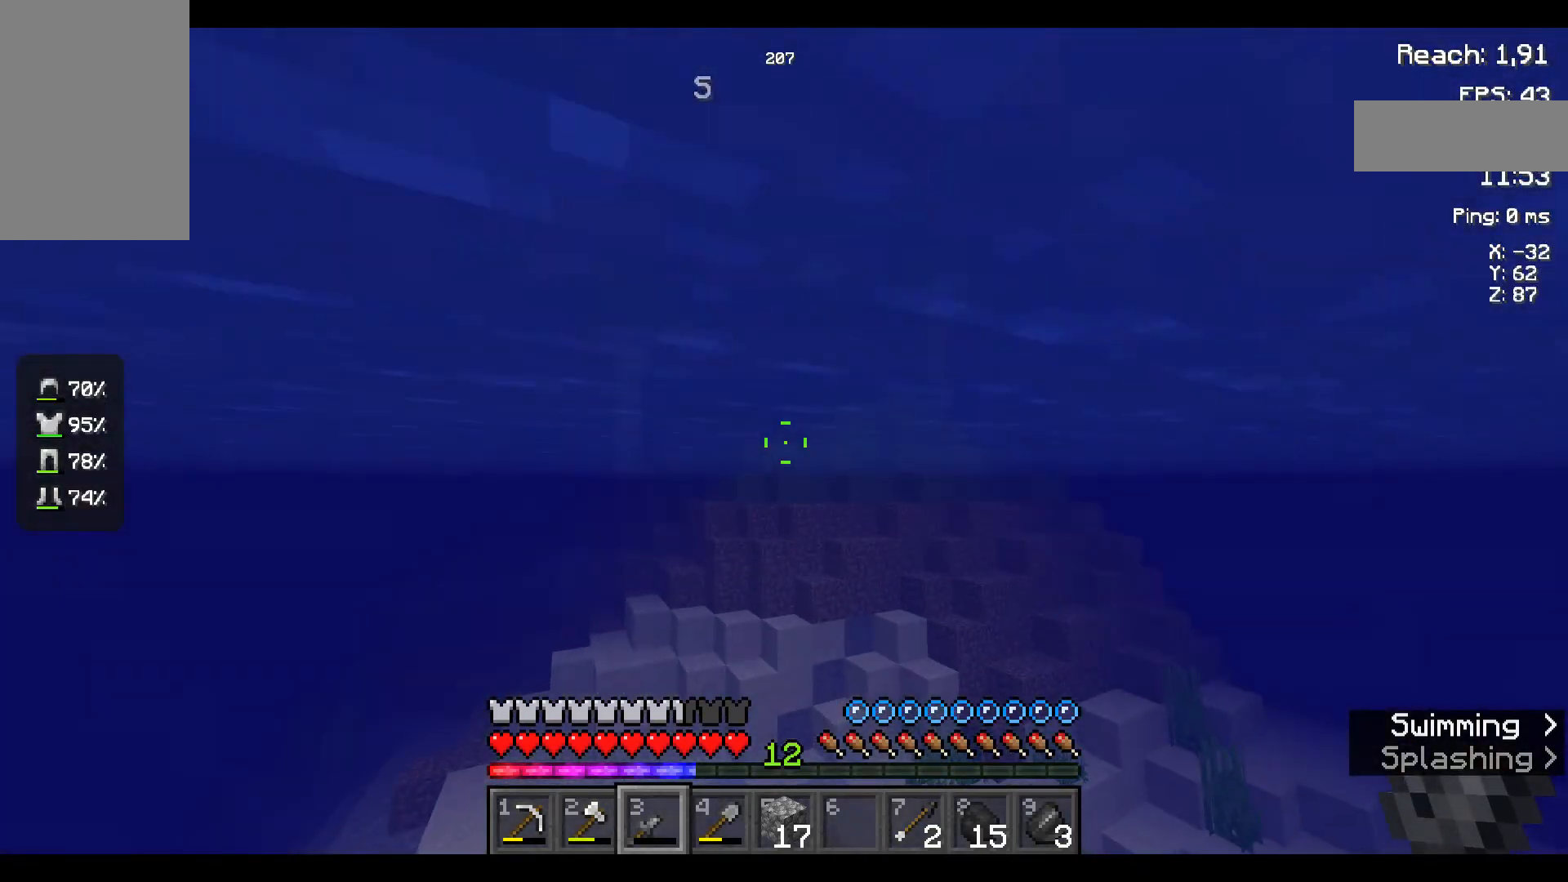
{"keys": ["w"], "mouse": [], "events": [[284, "space", "down"], [317, "space", "up"]]}
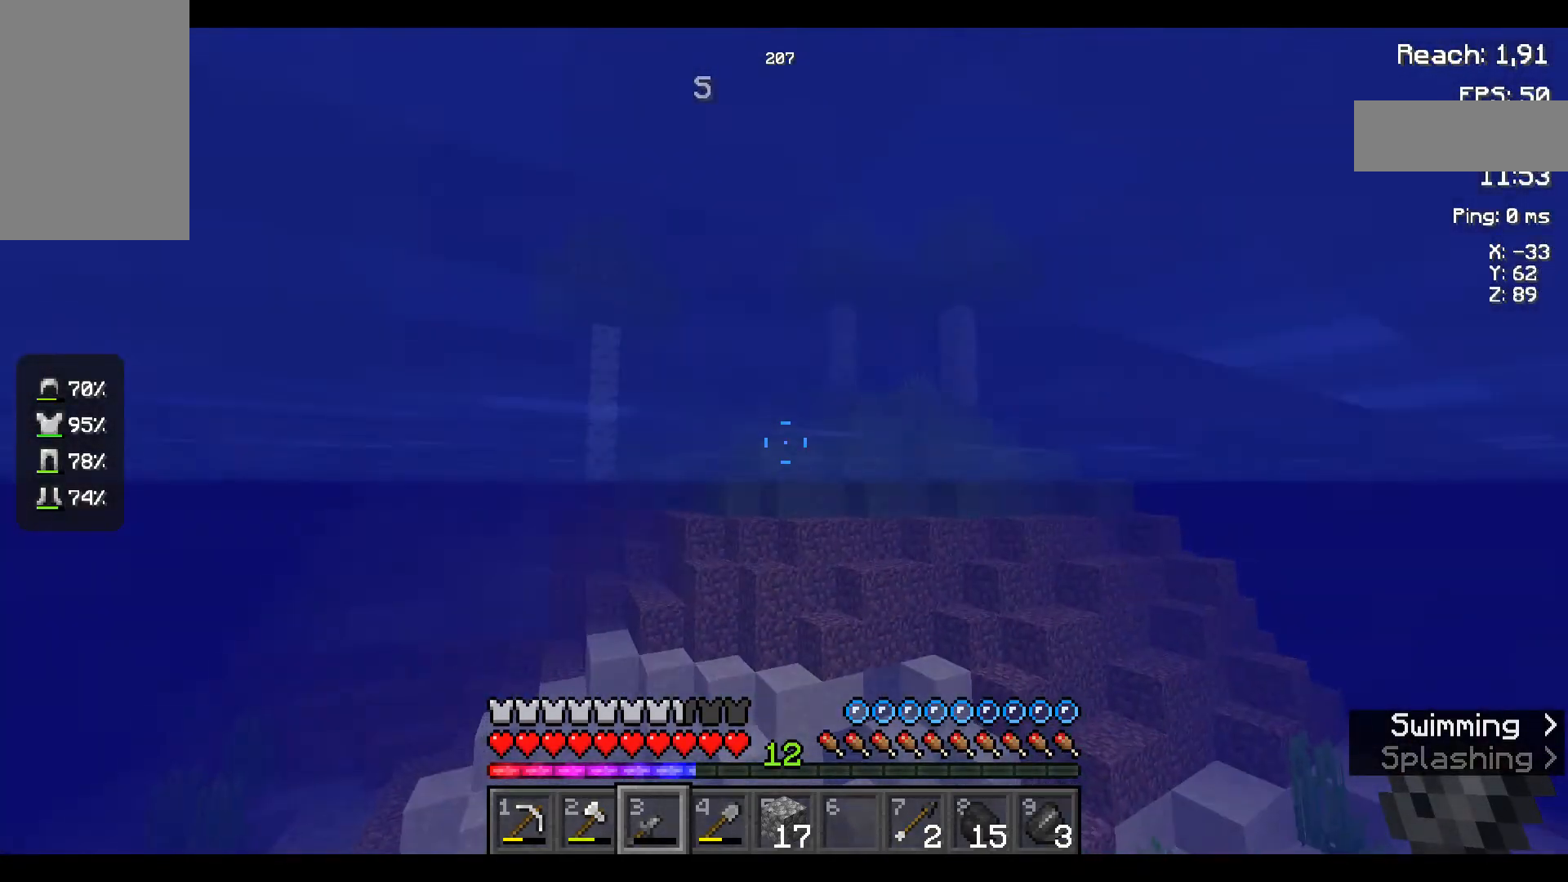
{"keys": ["w"], "mouse": [], "events": [[117, "space", "down"], [250, "space", "up"]]}
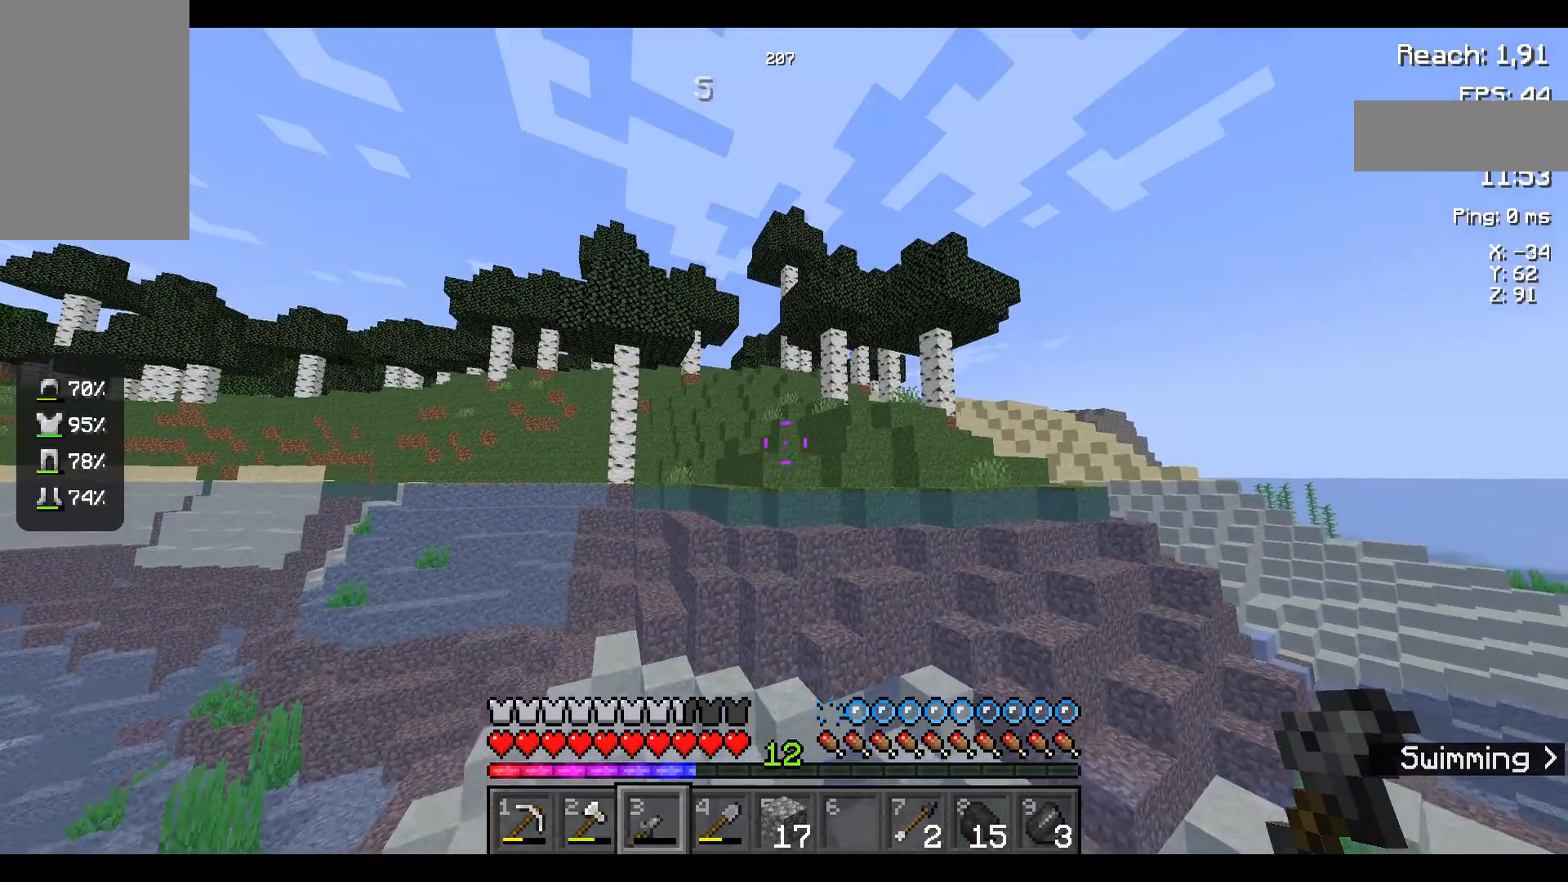
{"keys": ["w"], "mouse": [], "events": []}
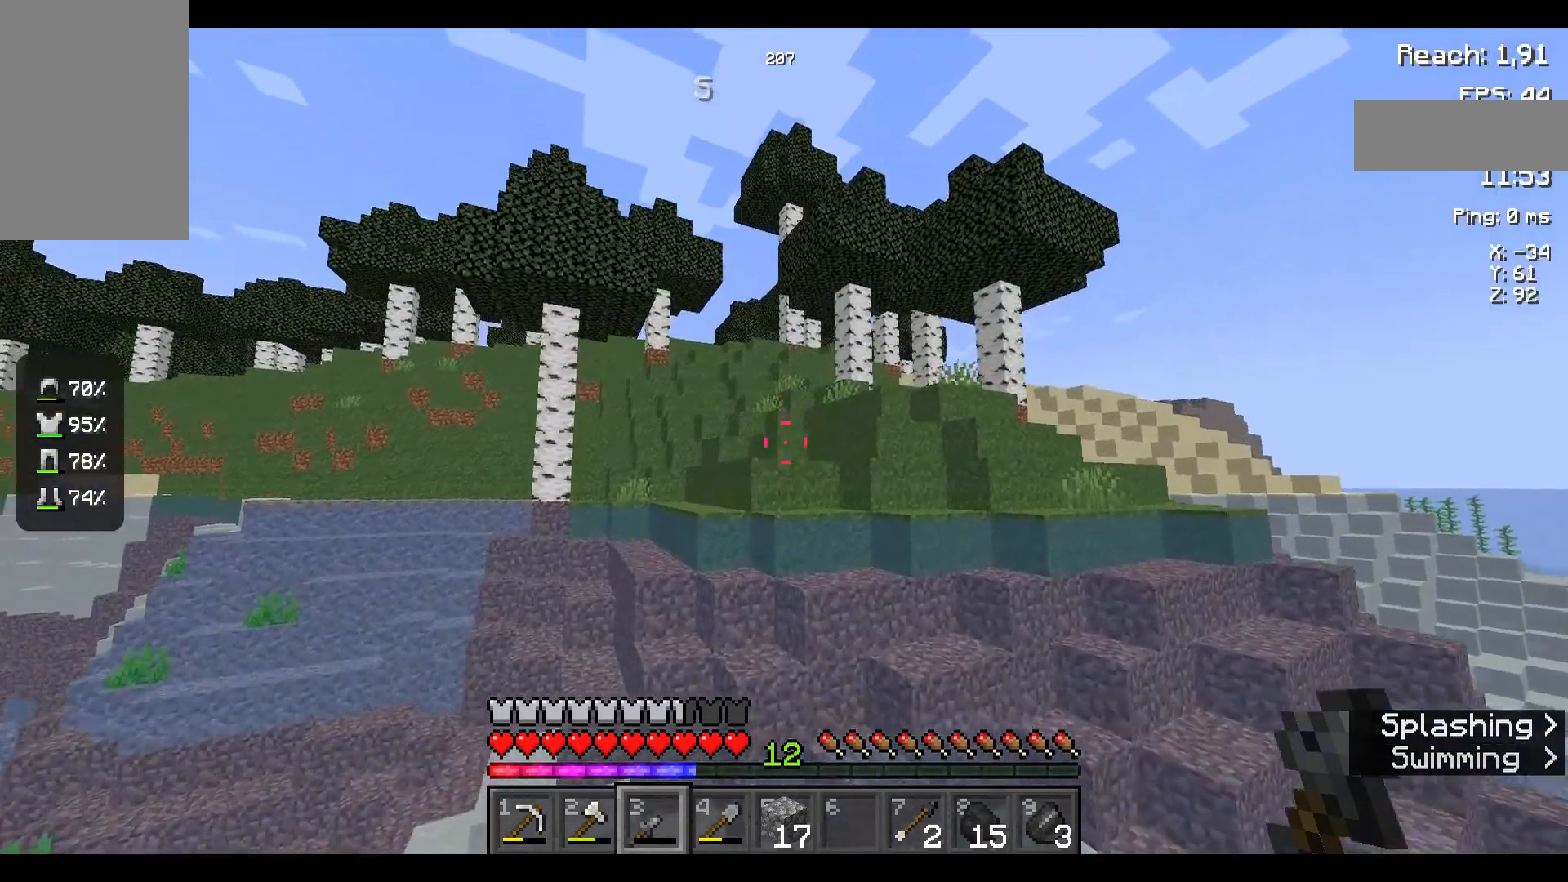
{"keys": ["w"], "mouse": [], "events": []}
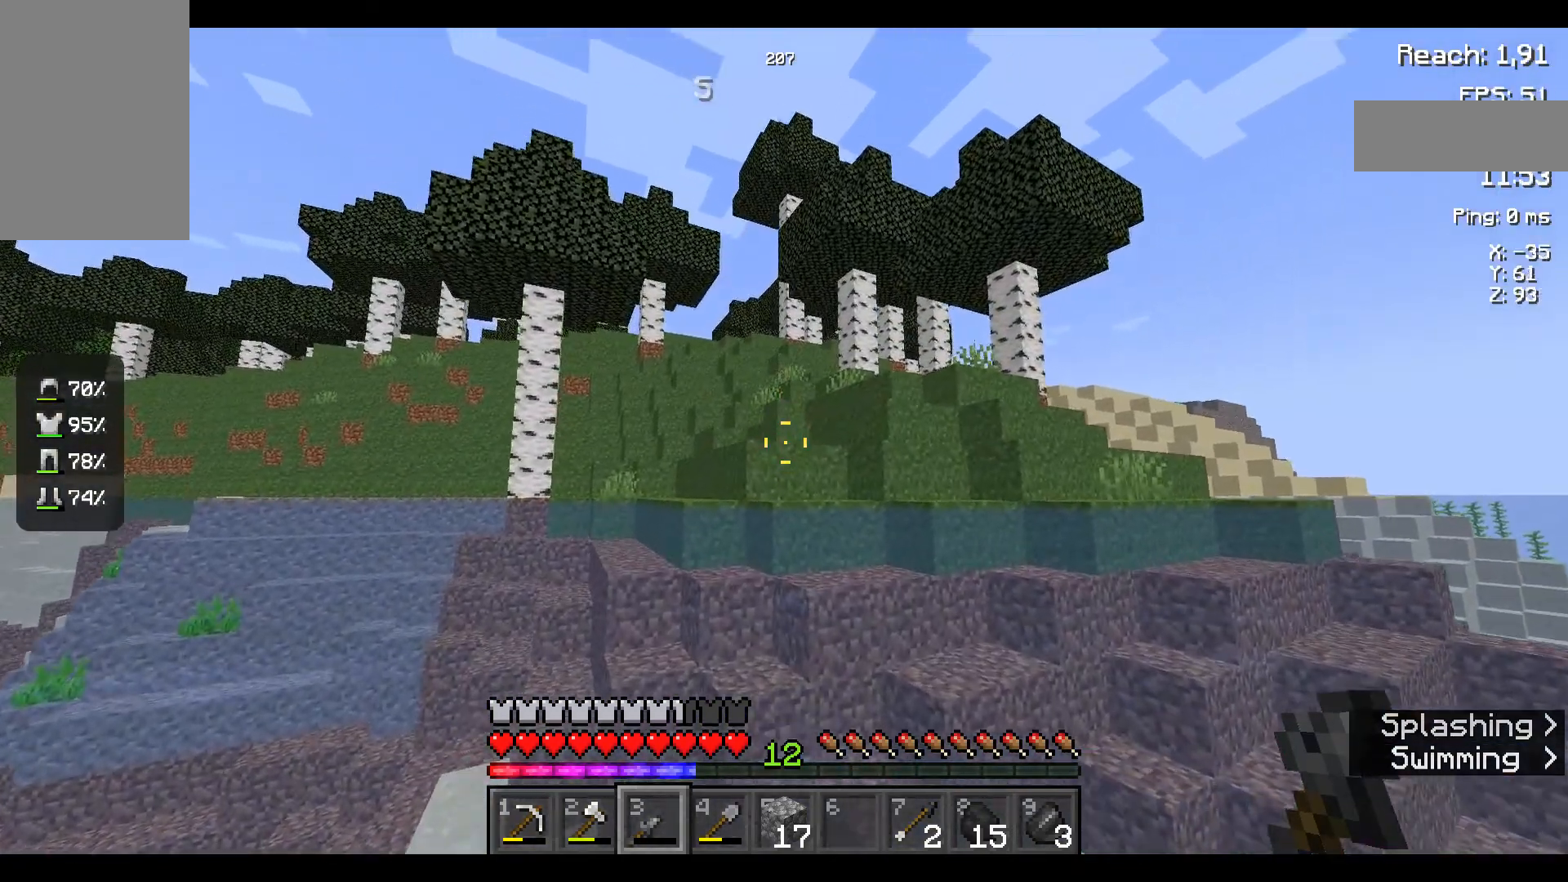
{"keys": ["w"], "mouse": [], "events": []}
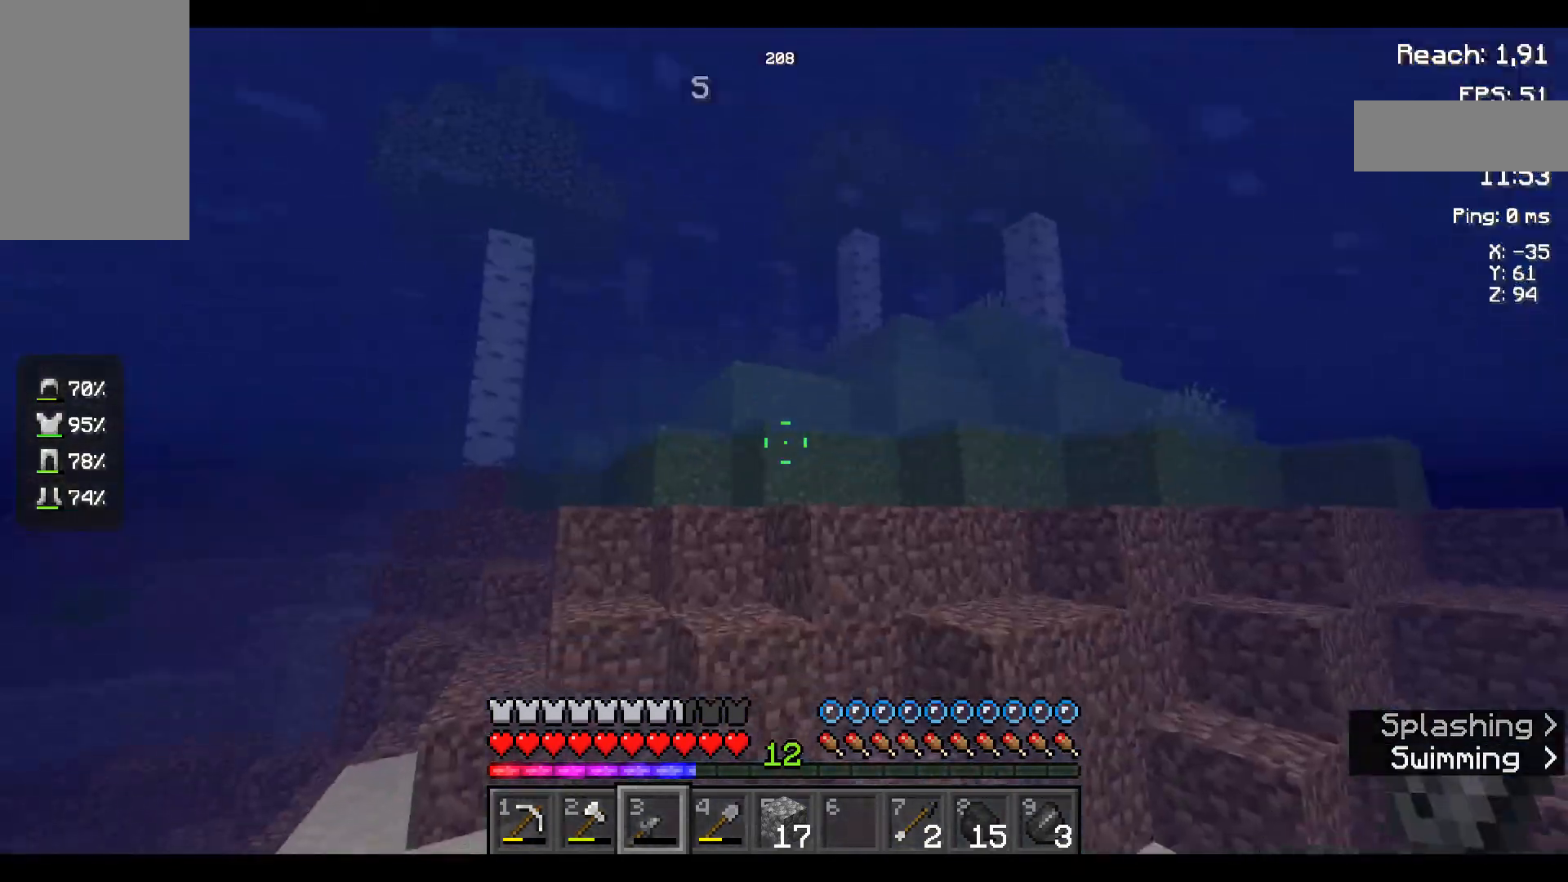
{"keys": ["w"], "mouse": [], "events": []}
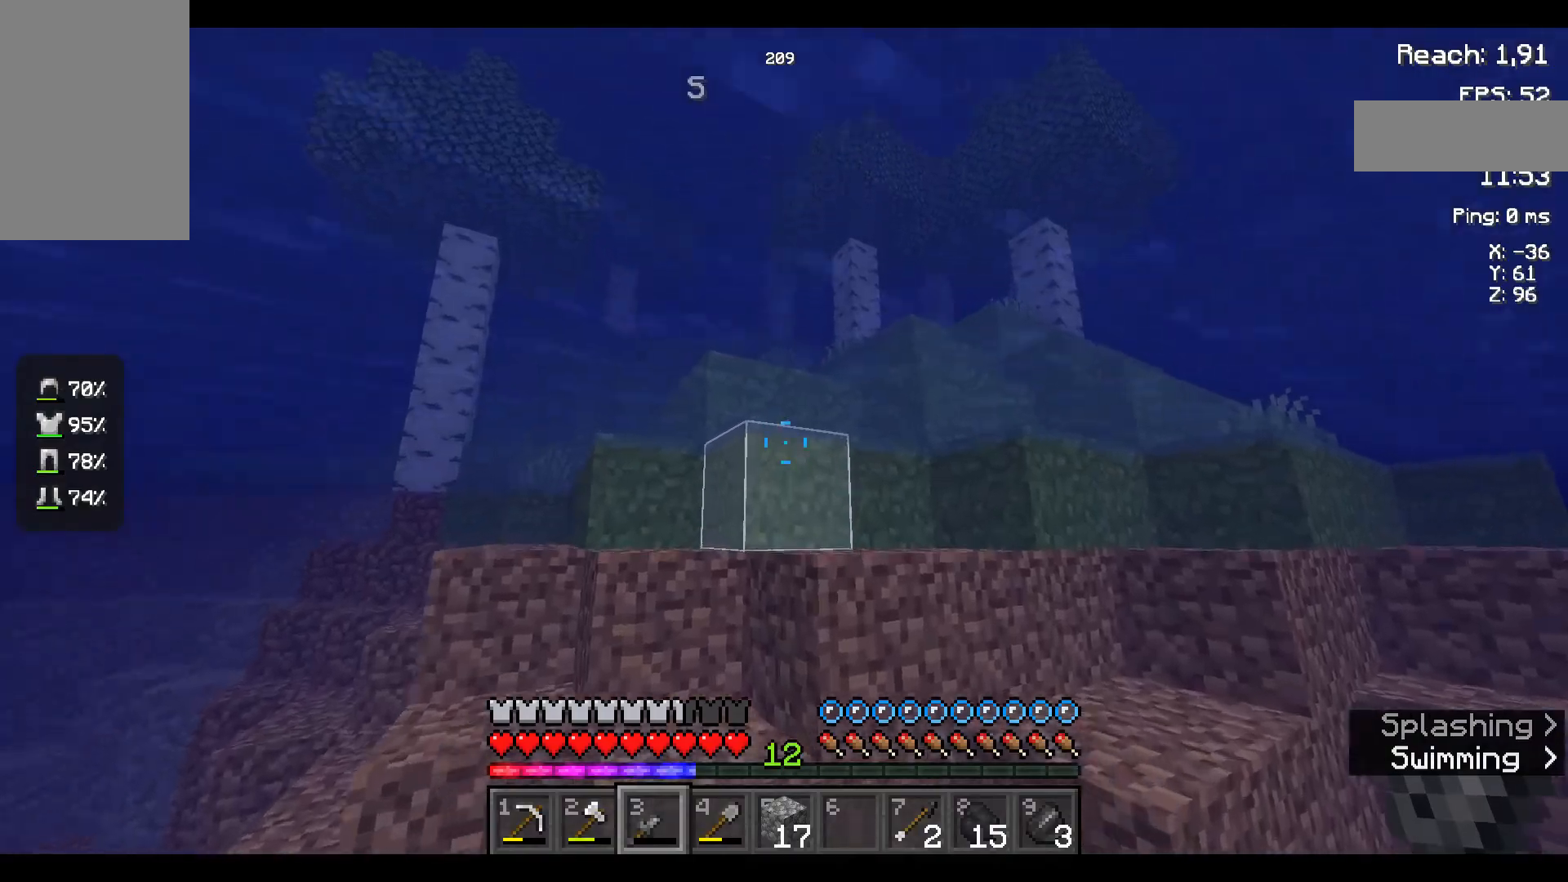
{"keys": ["space", "w"], "mouse": [], "events": [[134, "space", "down"]]}
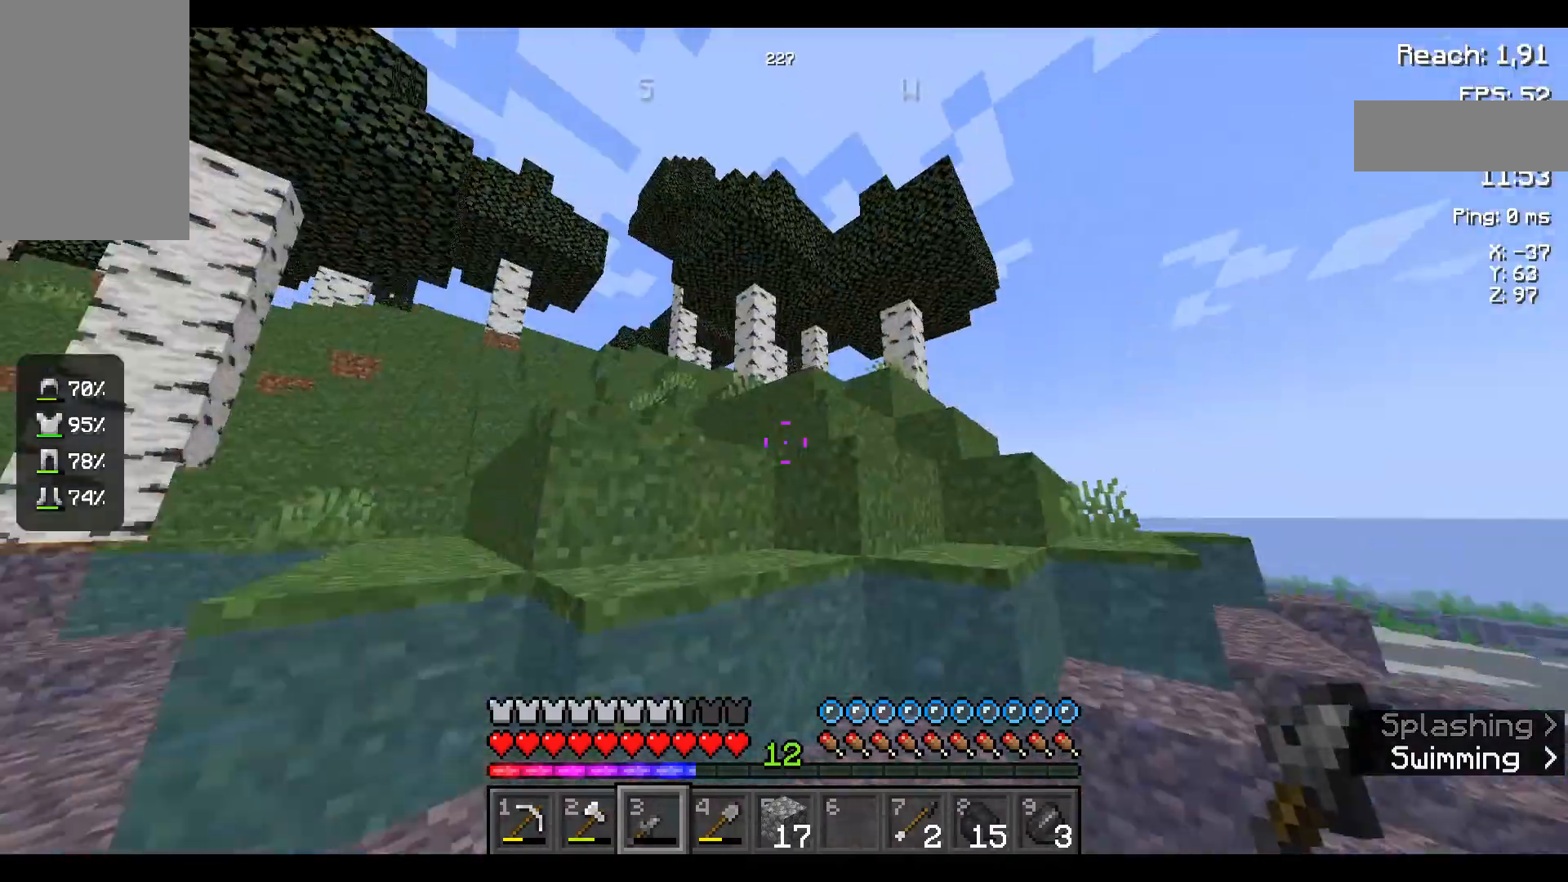
{"keys": ["space", "w"], "mouse": [], "events": []}
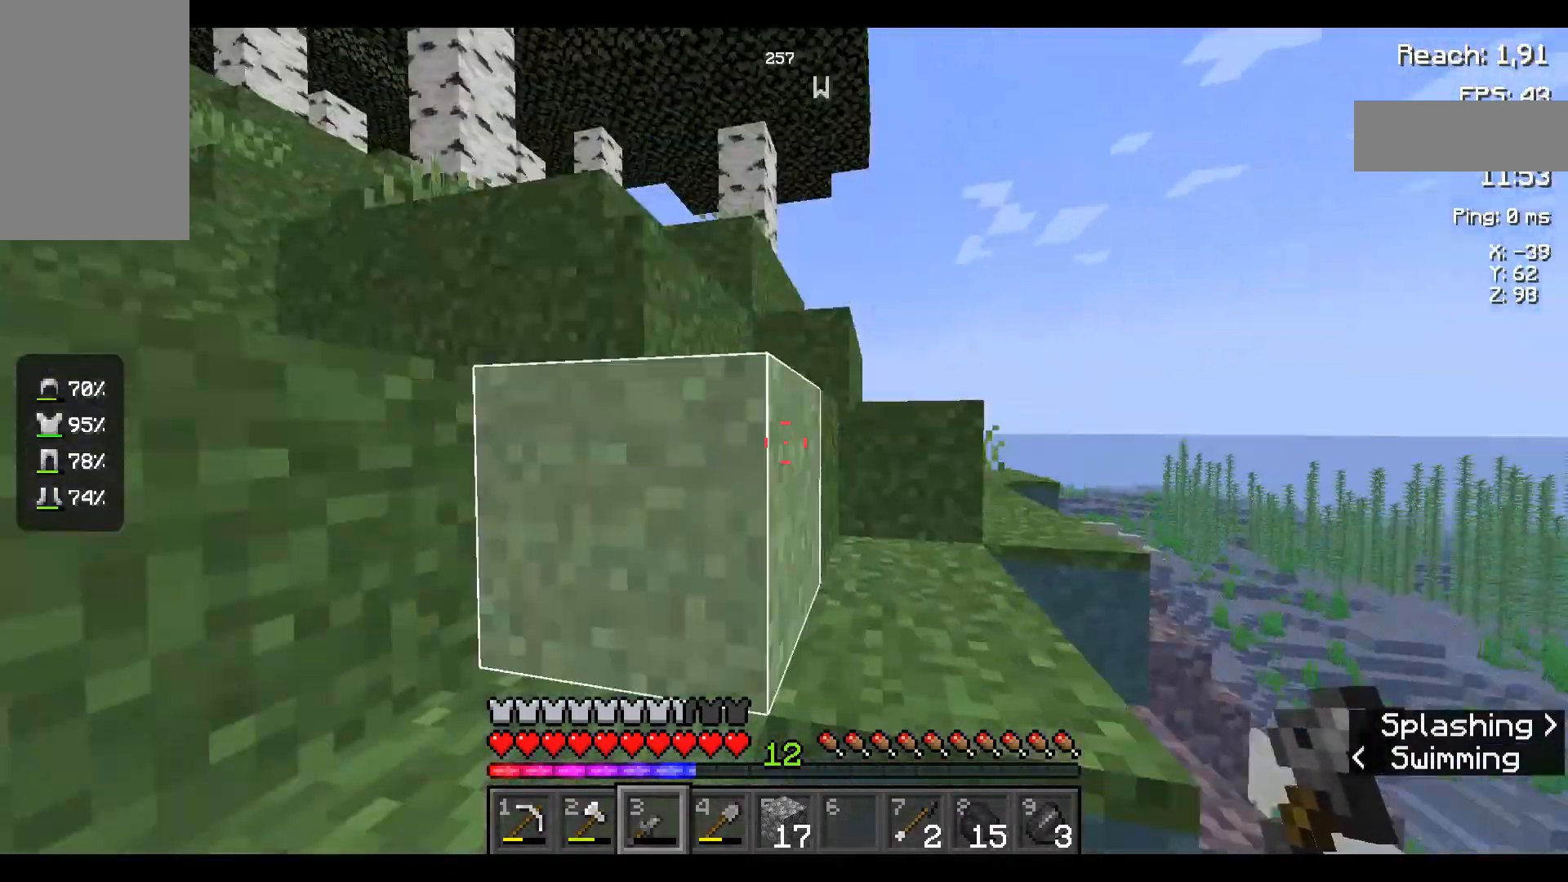
{"keys": ["space", "w"], "mouse": [], "events": []}
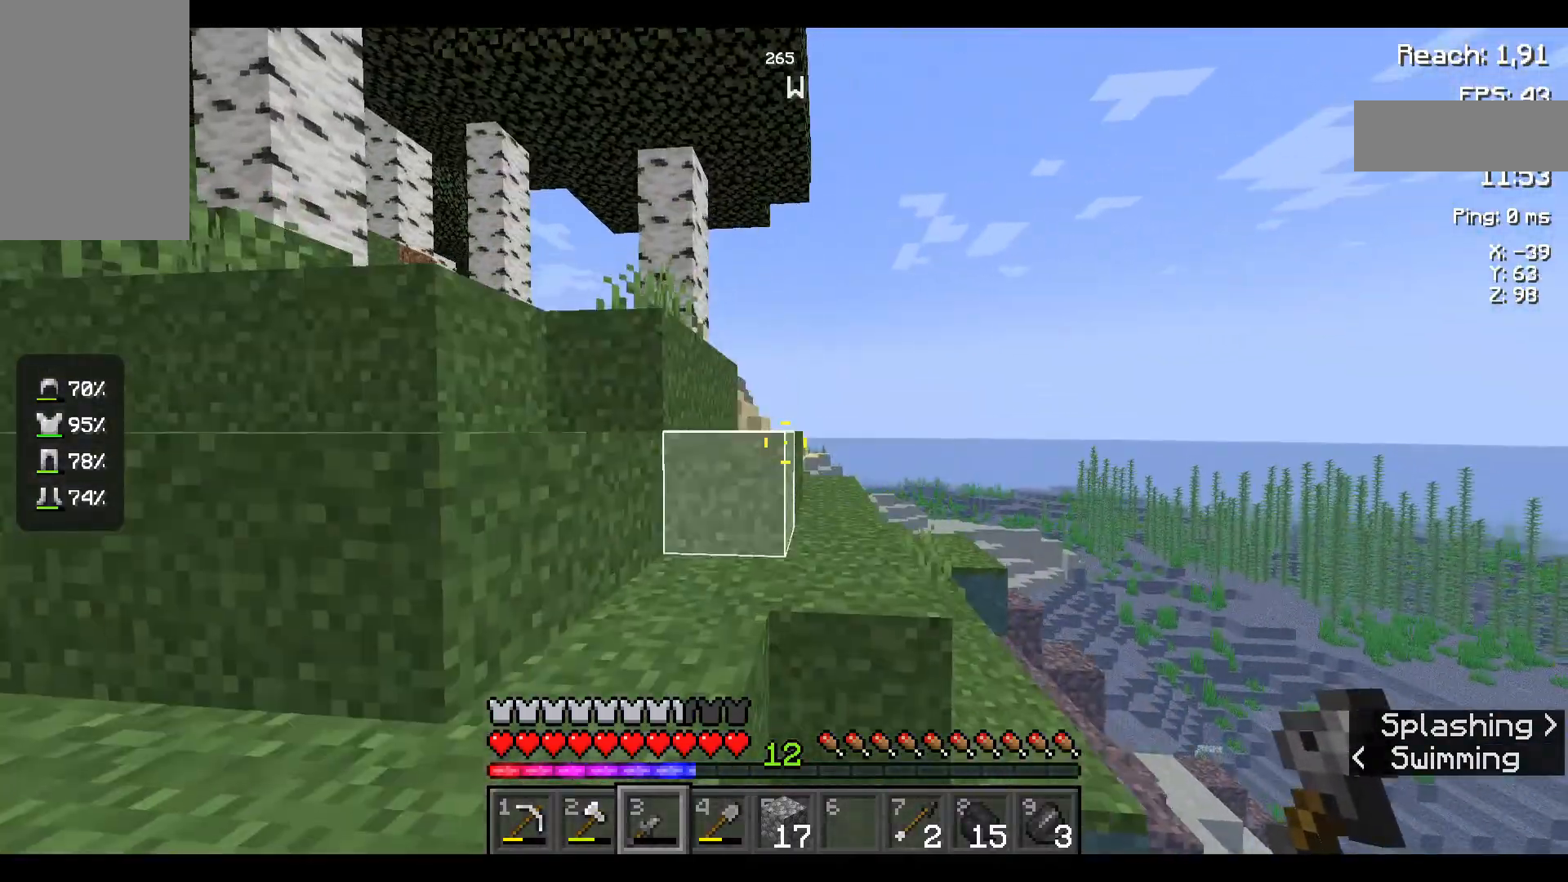
{"keys": ["space", "w"], "mouse": [], "events": []}
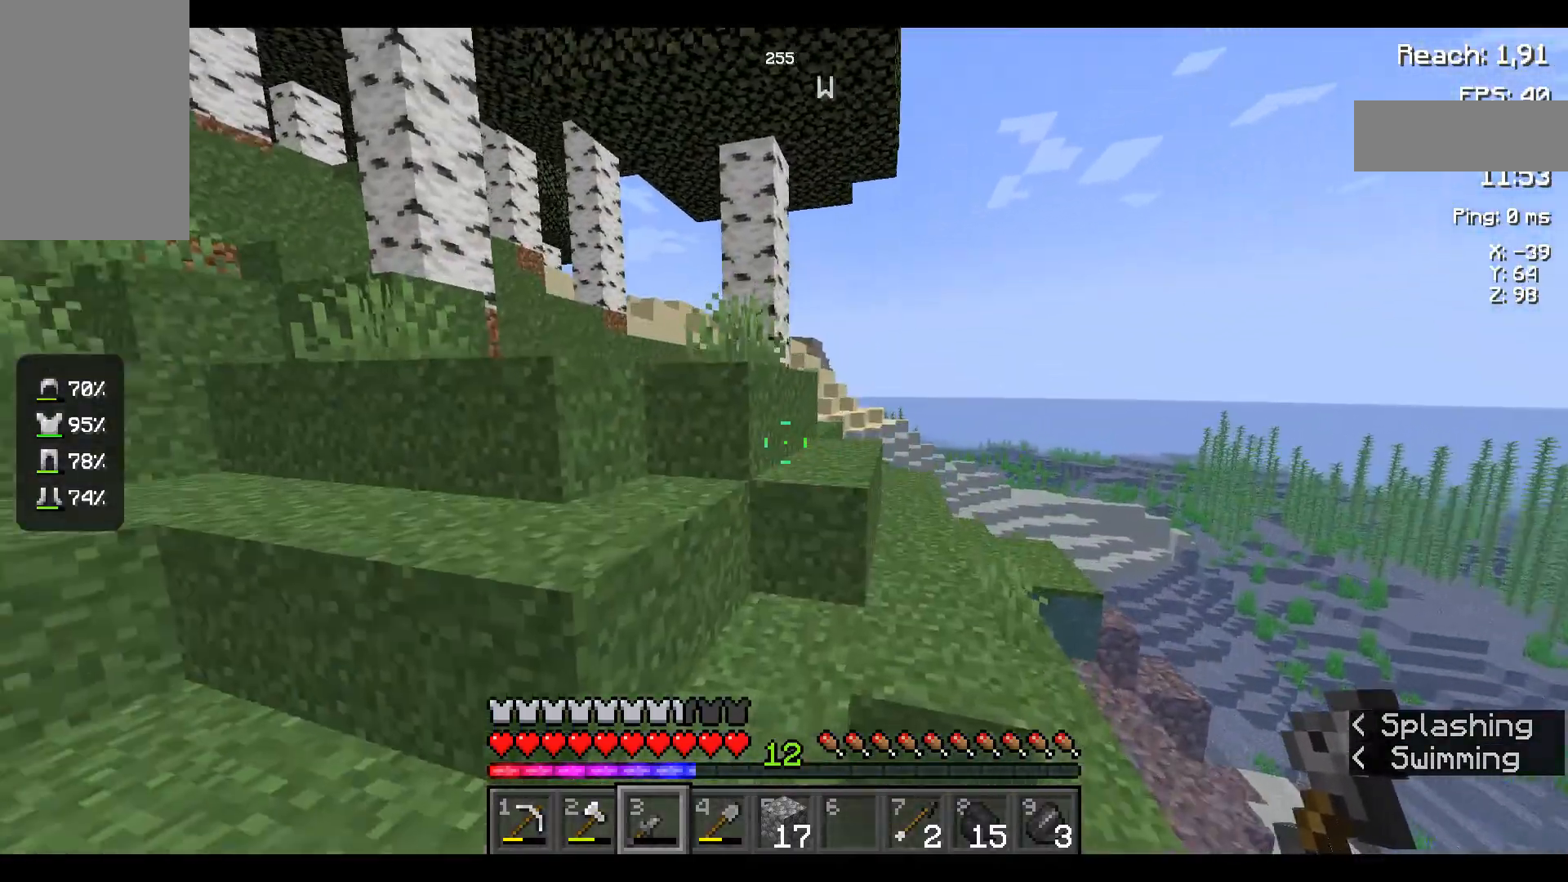
{"keys": ["space", "w"], "mouse": [], "events": []}
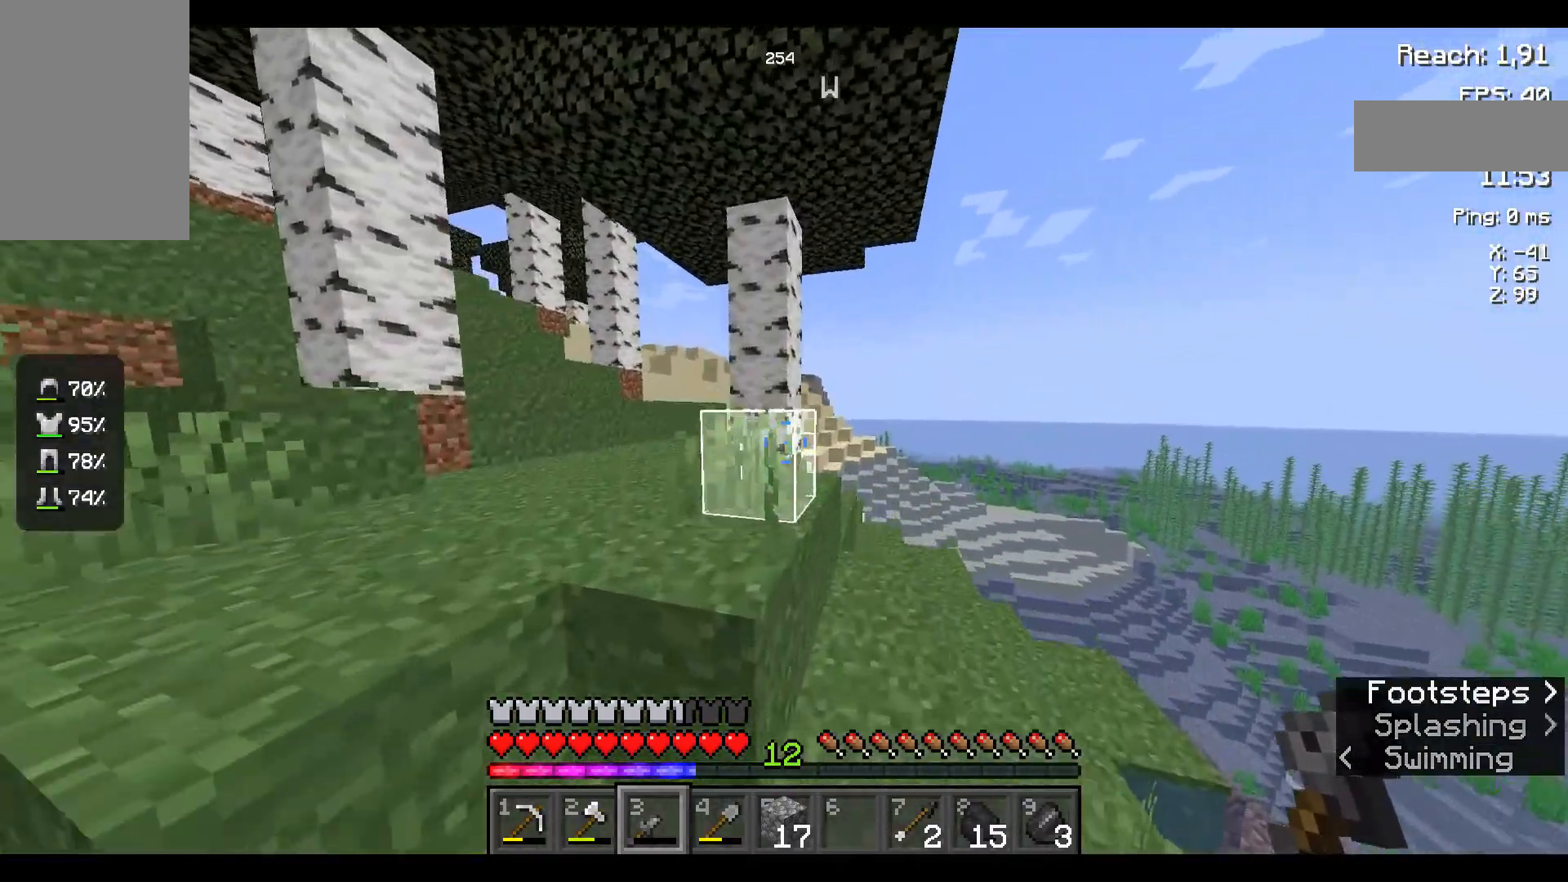
{"keys": ["space", "w"], "mouse": [], "events": []}
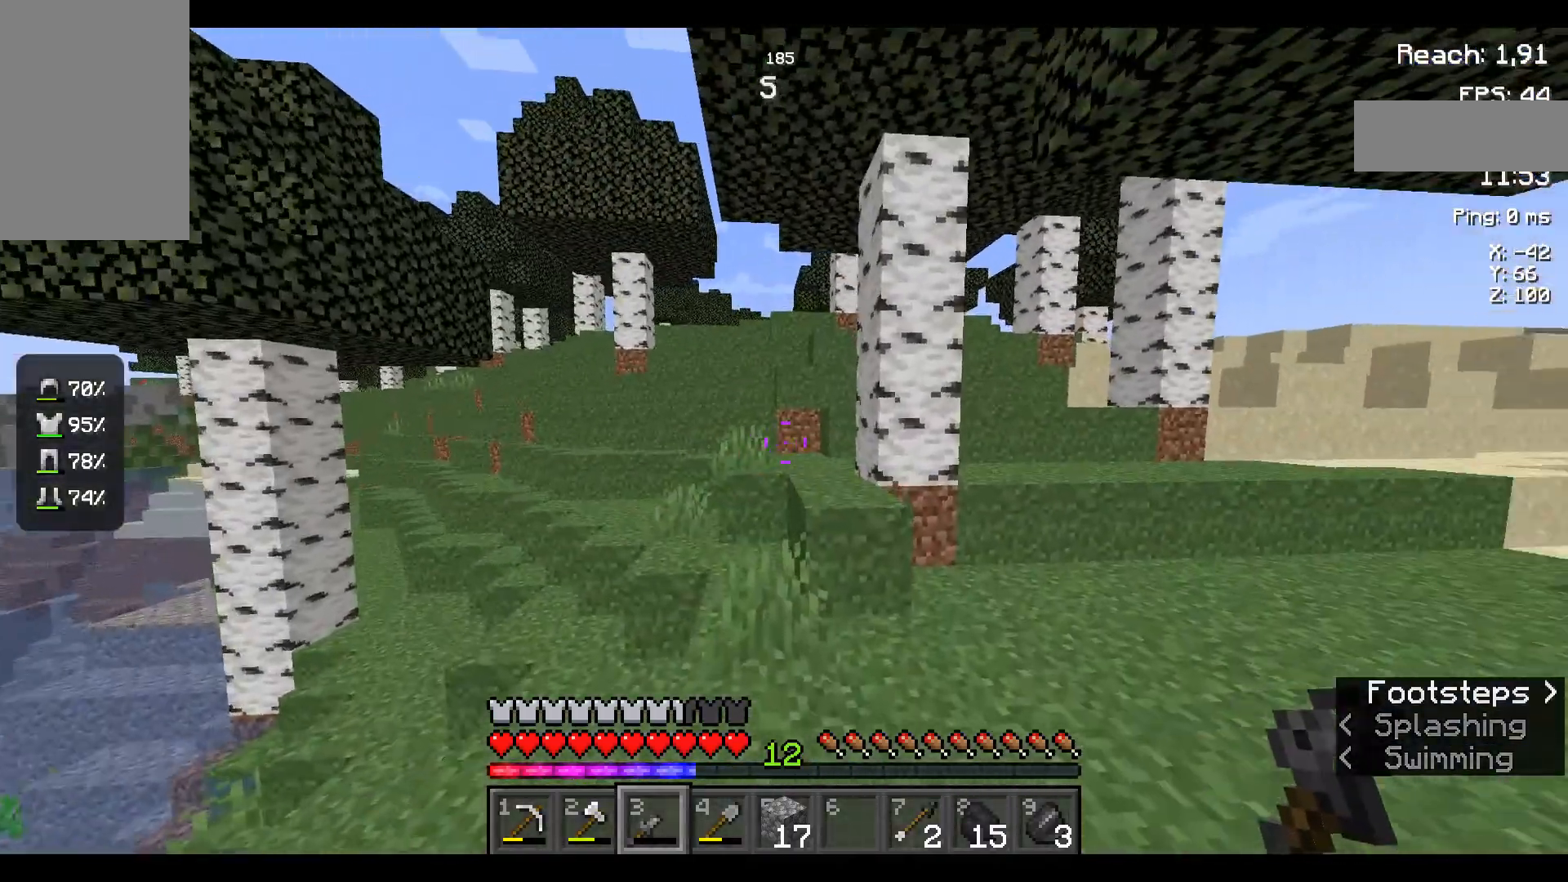
{"keys": ["space", "w"], "mouse": [], "events": []}
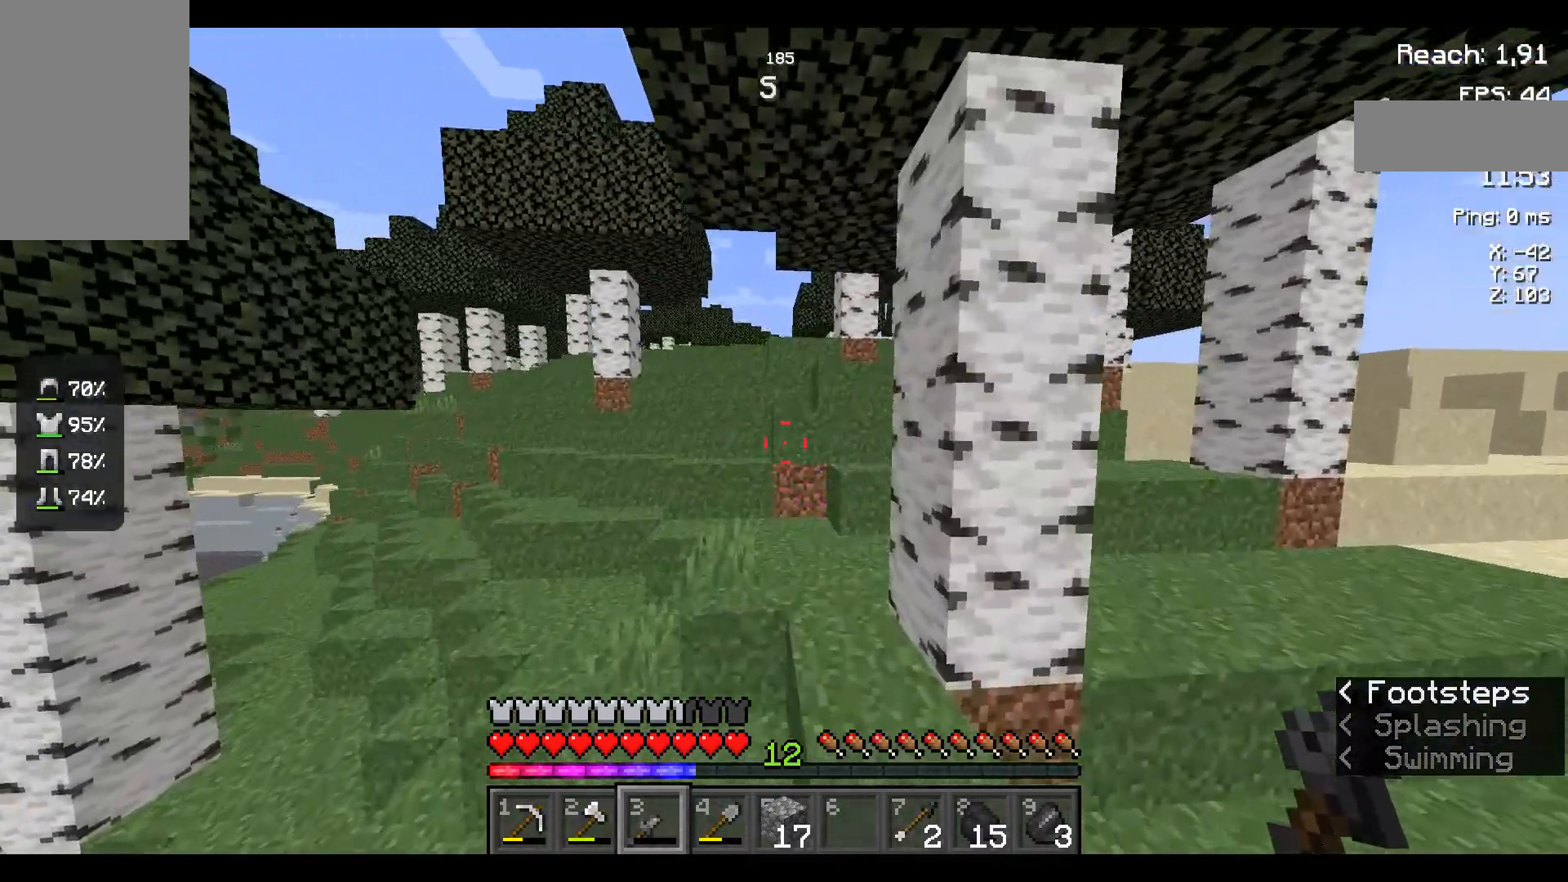
{"keys": ["space", "w"], "mouse": [], "events": []}
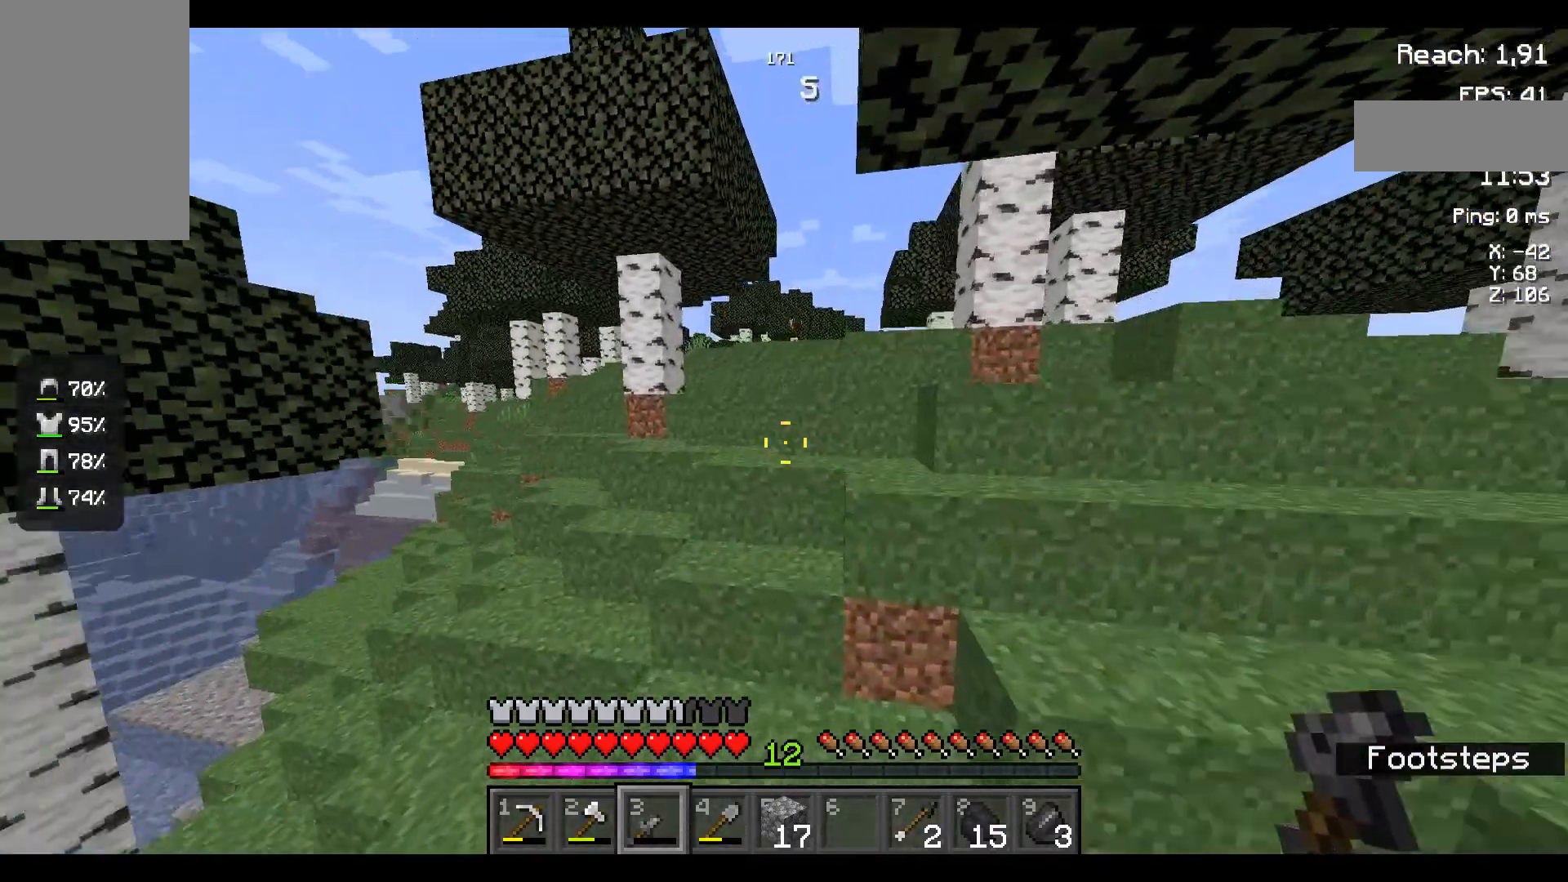
{"keys": ["space", "w"], "mouse": [], "events": []}
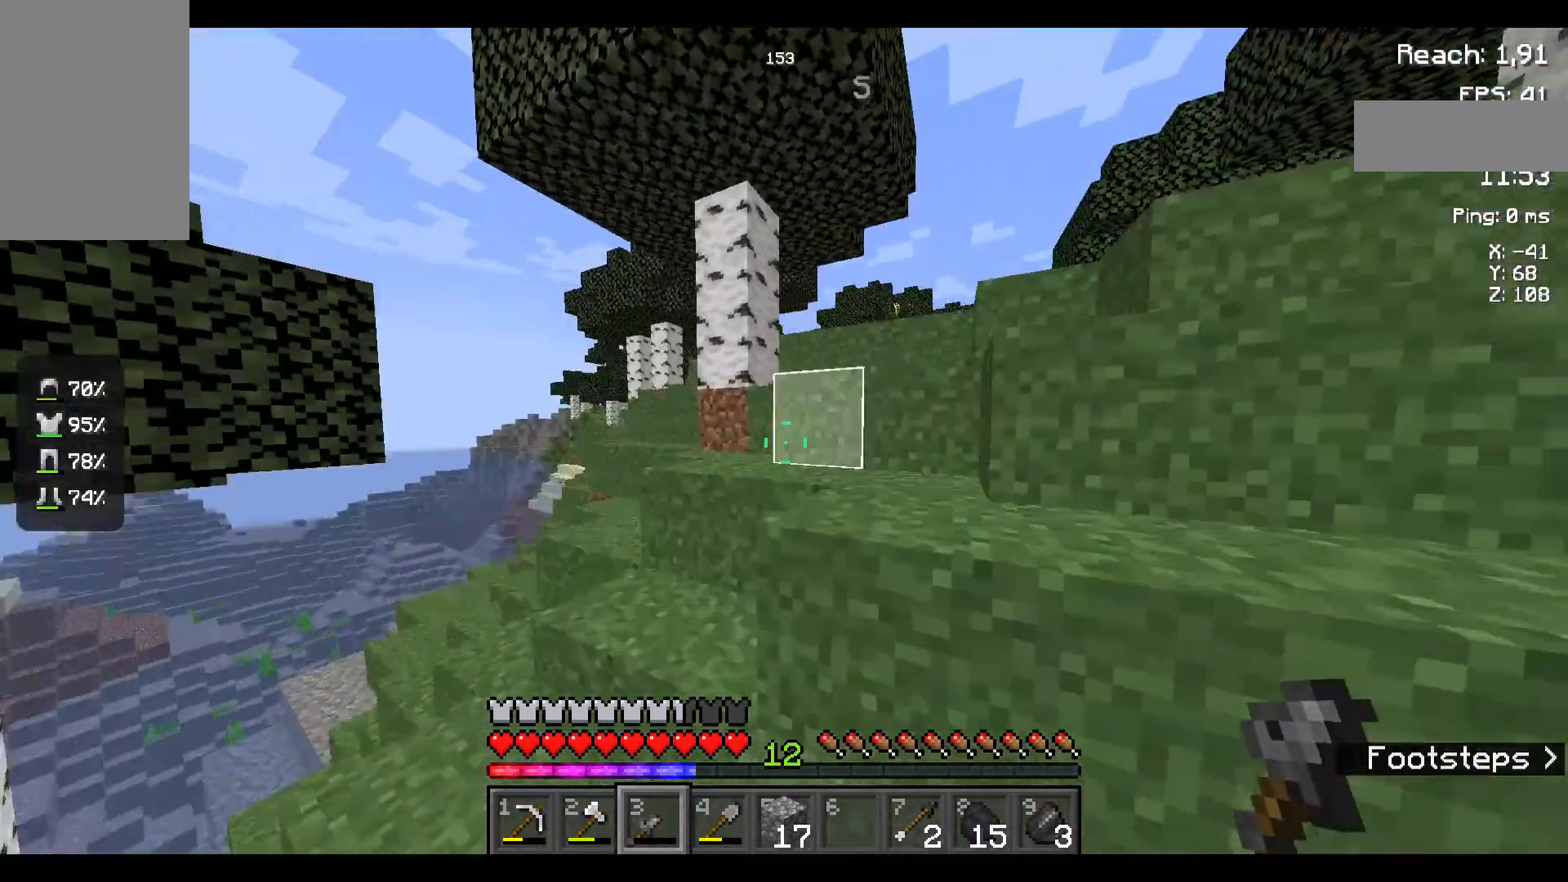
{"keys": ["space", "w"], "mouse": [], "events": []}
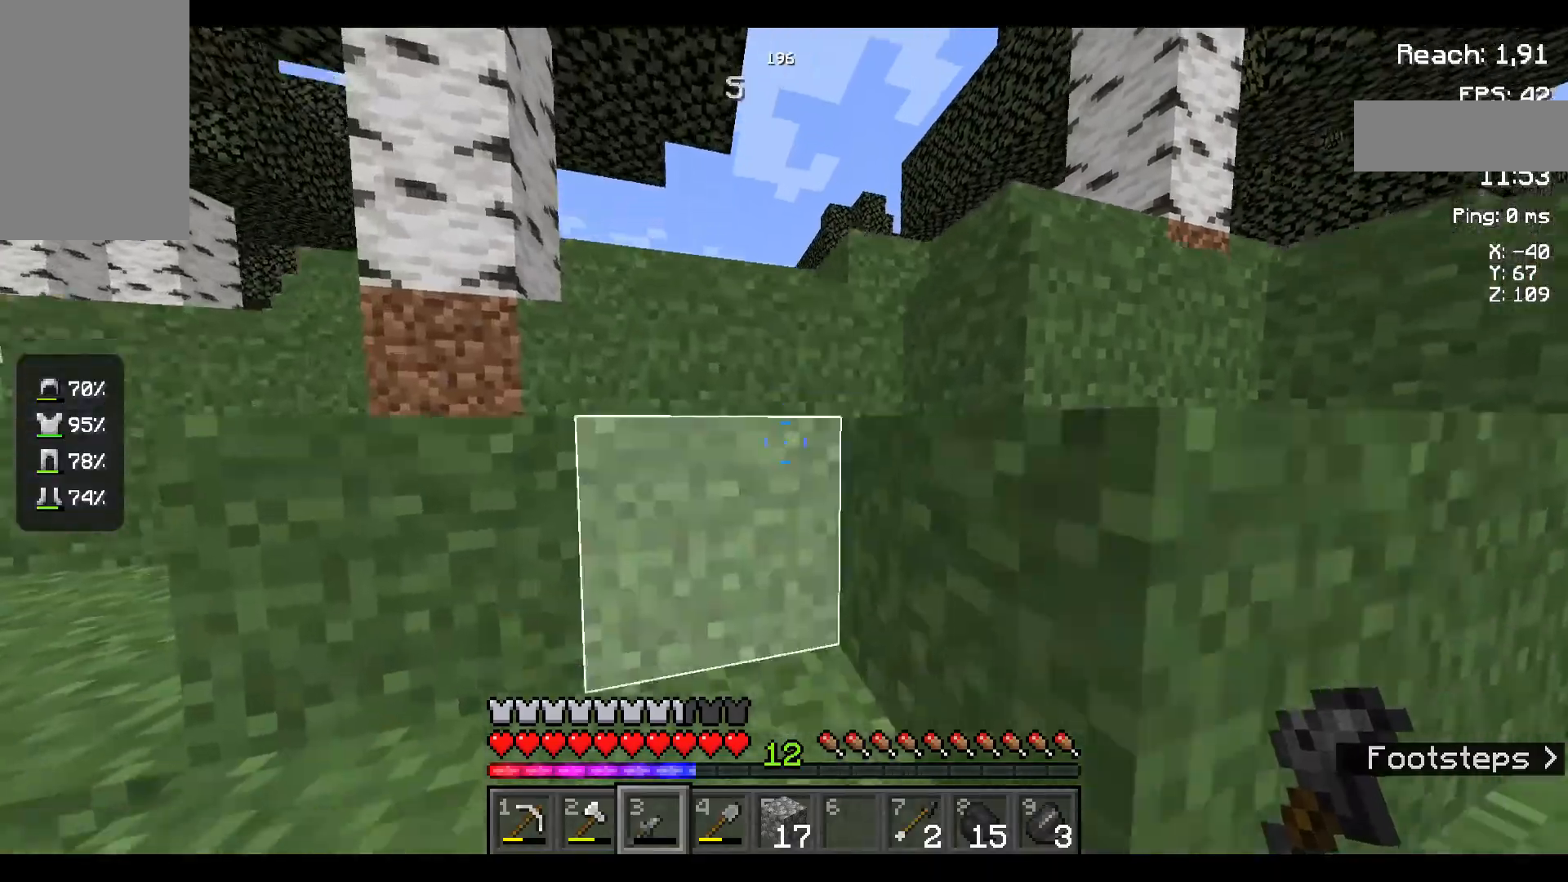
{"keys": ["space", "w"], "mouse": [], "events": []}
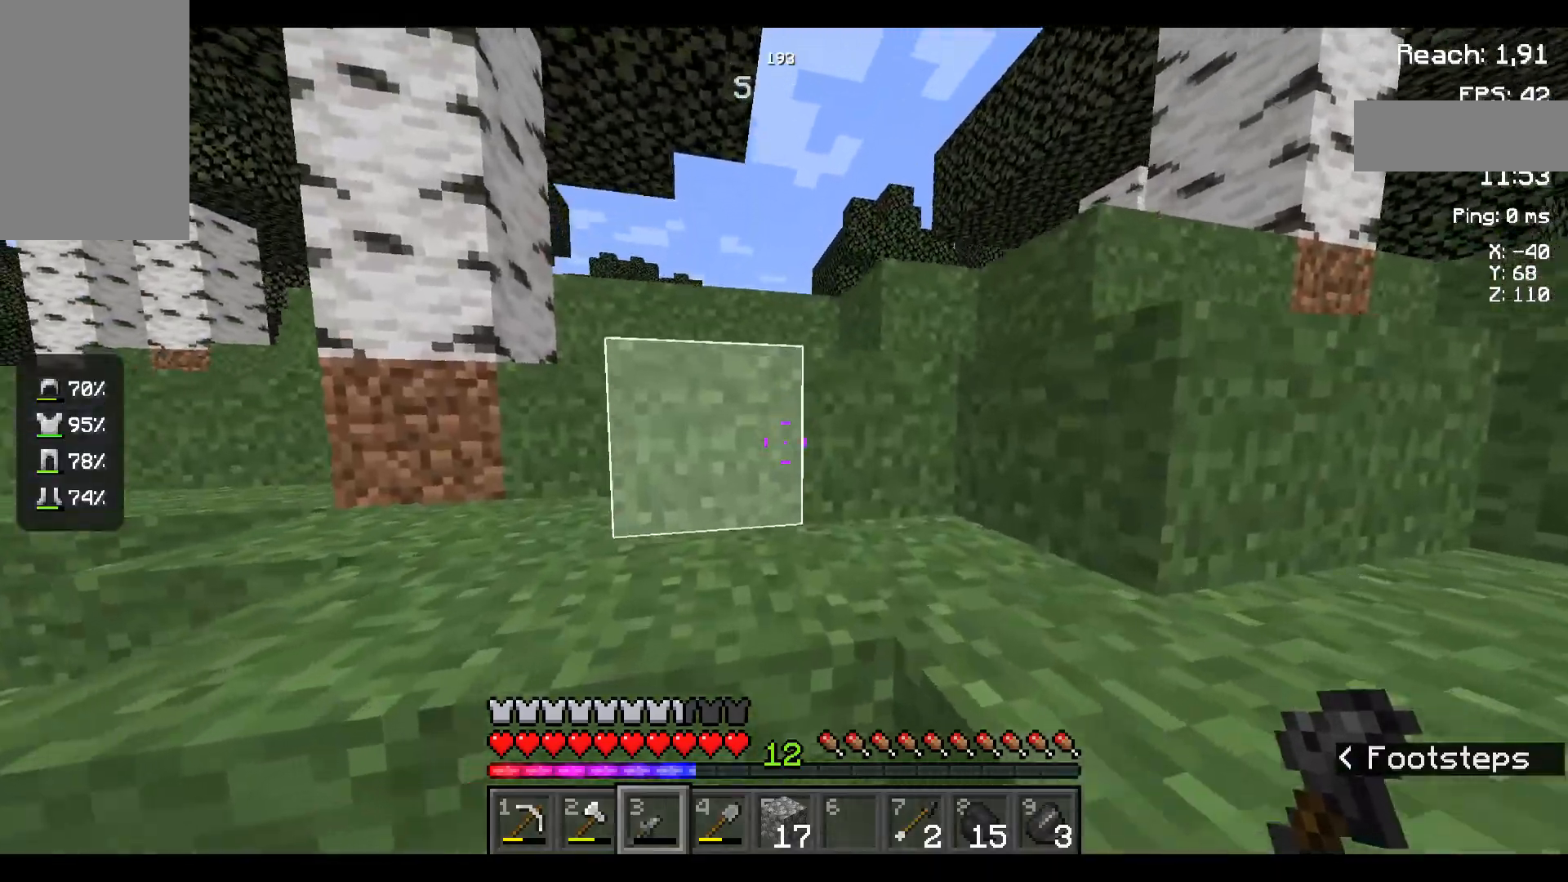
{"keys": ["space", "w"], "mouse": [], "events": [[417, "mouse_left", "down"], [484, "mouse_left", "up"]]}
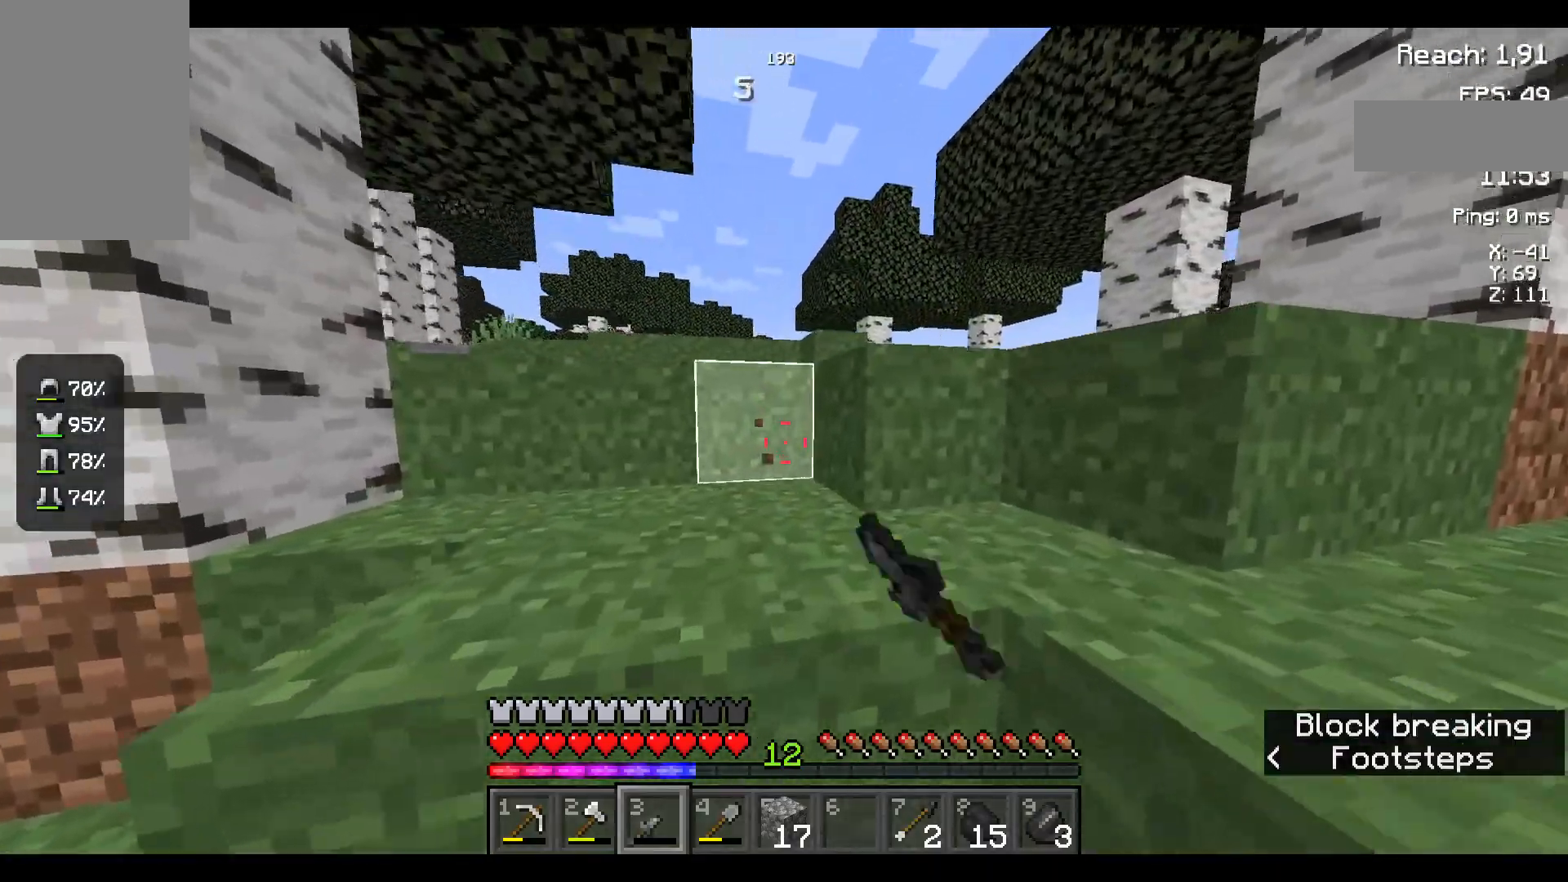
{"keys": ["space", "w"], "mouse": [], "events": []}
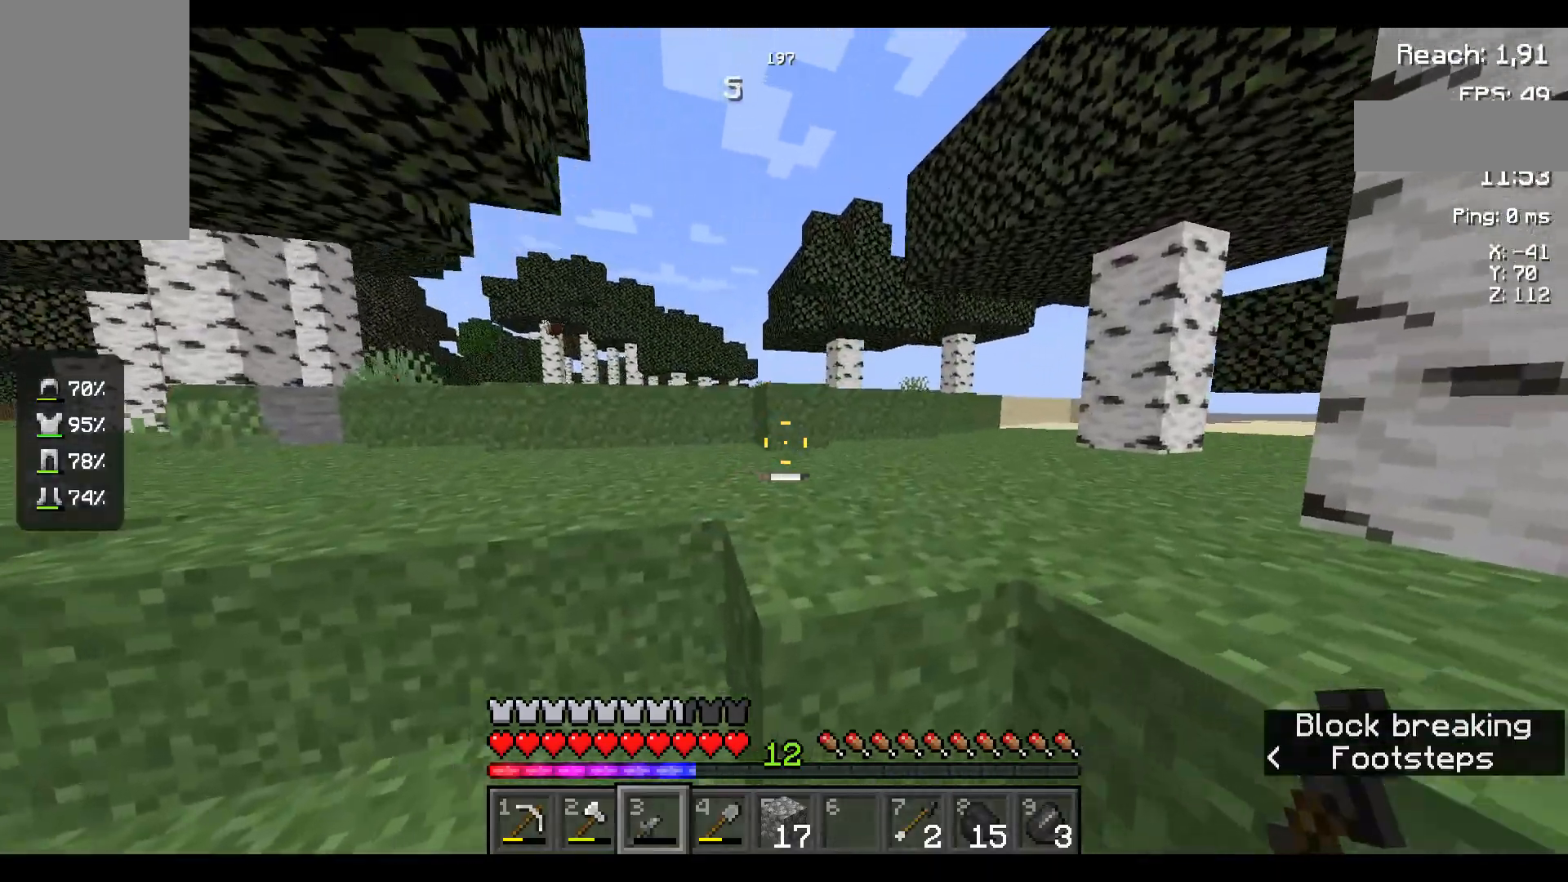
{"keys": ["space", "w"], "mouse": [], "events": [[134, "mouse_left", "down"], [184, "mouse_left", "up"]]}